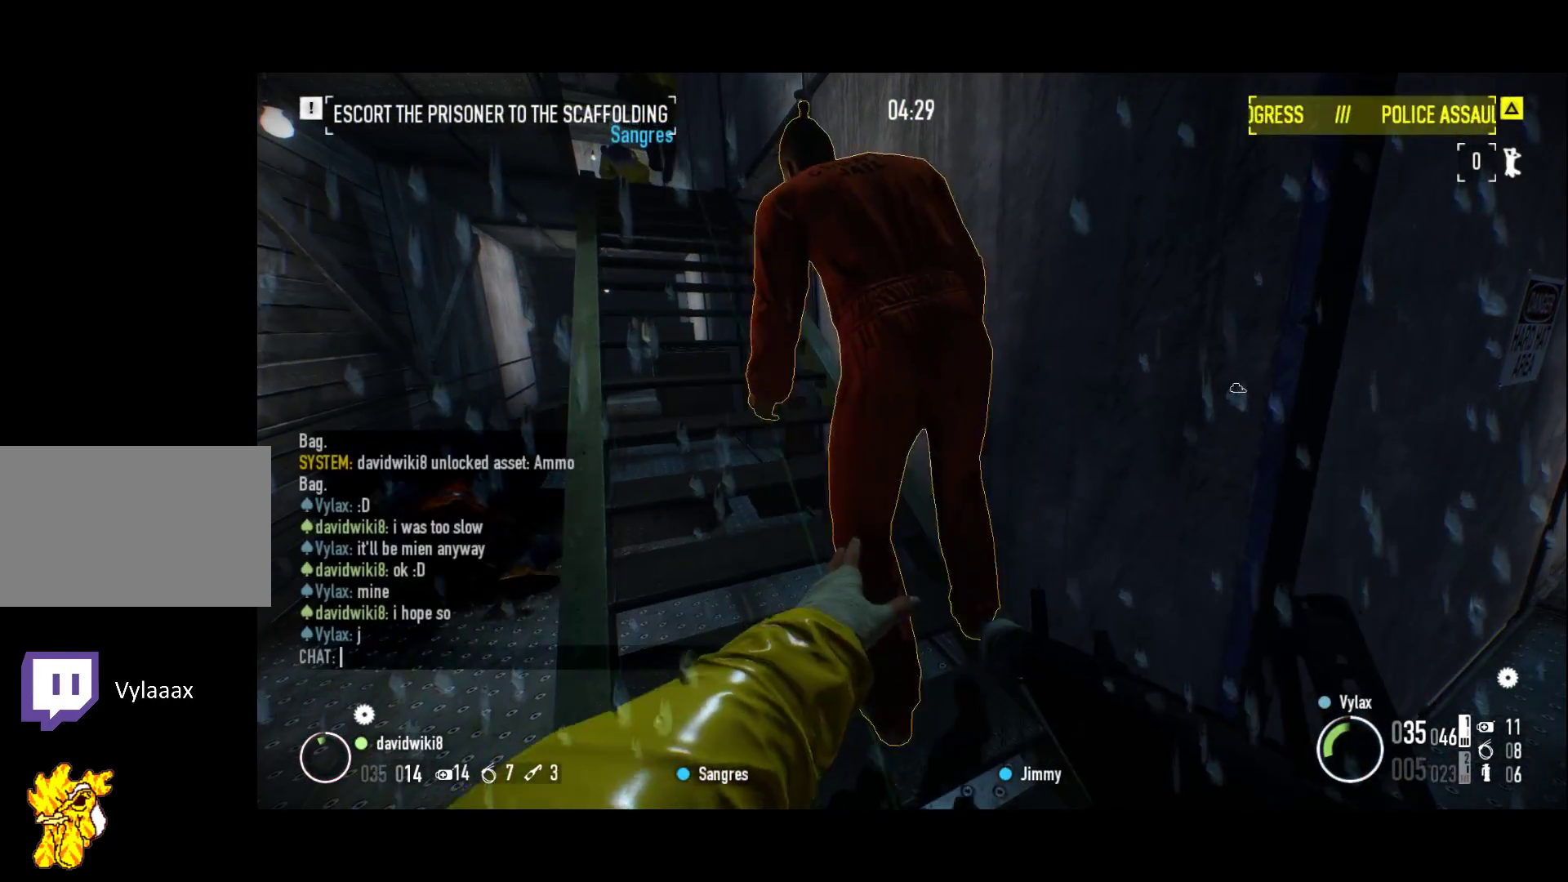
Gameplay with keyboard; each line is a JSON object with the keys held at the frame after it. "events" lists presses ("down") and releases ("up") of "1", "2", "3", "a", "ctrl", "d", "f", "g", "q", "r", "s", "shift", "space", "x" and "z" between this image and that frame as [ms after this image, input, new state], when the widget could be followed in between. No other keys are recorded. Mouse input is not recorded.
{"keys": [], "events": [[133, "3", "down"], [133, "s", "down"], [267, "3", "up"], [267, "s", "up"], [267, "space", "down"], [400, "space", "up"]]}
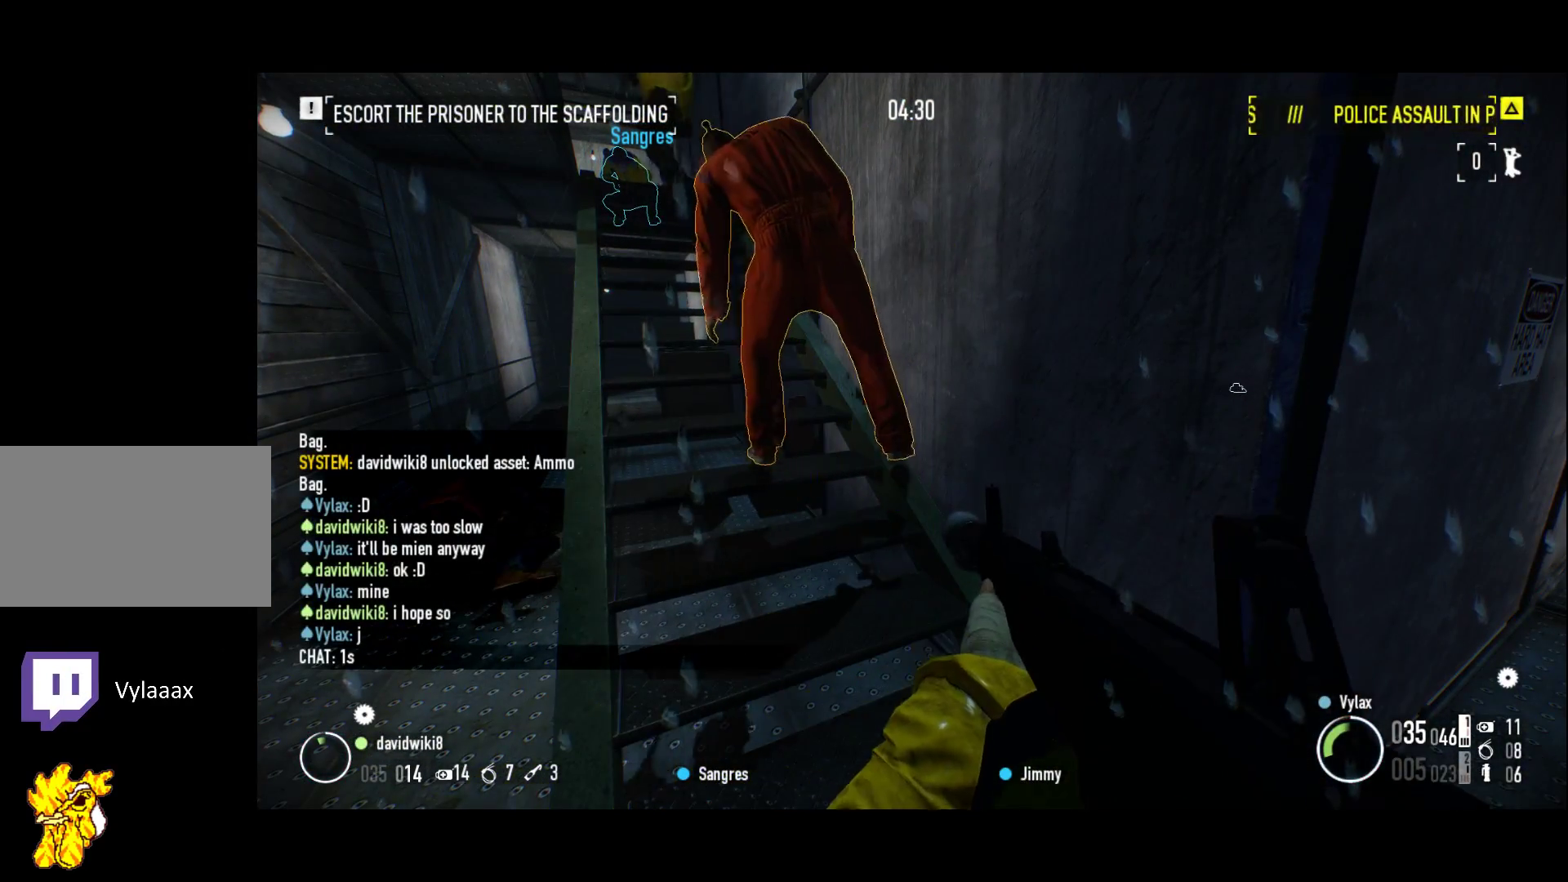
{"keys": ["3", "s"], "events": [[150, "f", "down"], [233, "a", "down"], [283, "f", "up"], [333, "a", "up"], [383, "3", "down"], [383, "s", "down"]]}
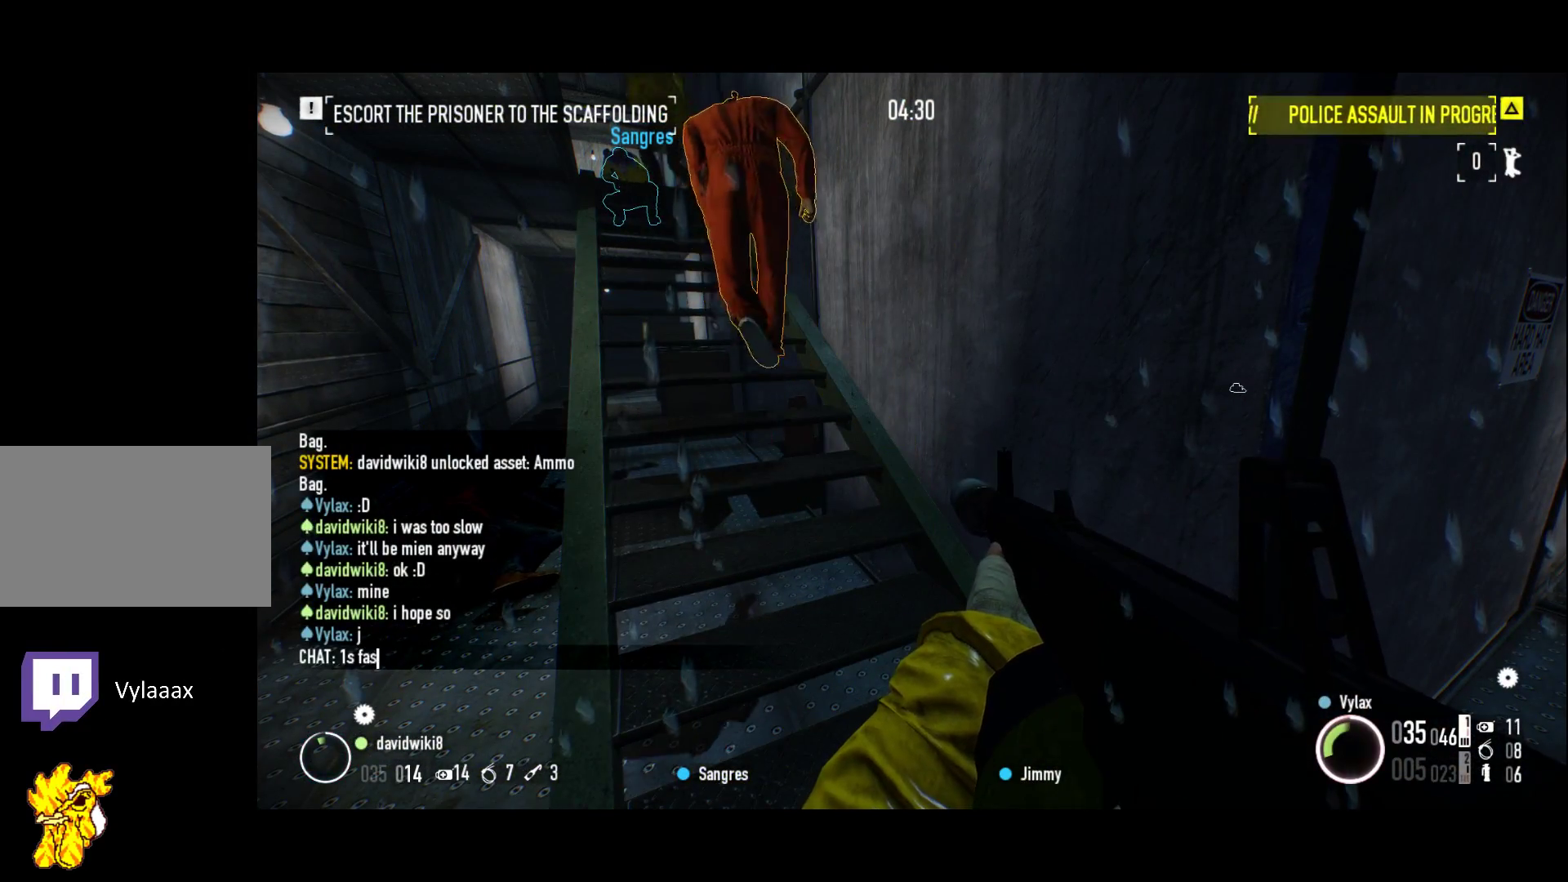
{"keys": ["z"], "events": [[17, "3", "up"], [17, "s", "up"], [200, "r", "down"], [300, "r", "up"], [400, "z", "down"]]}
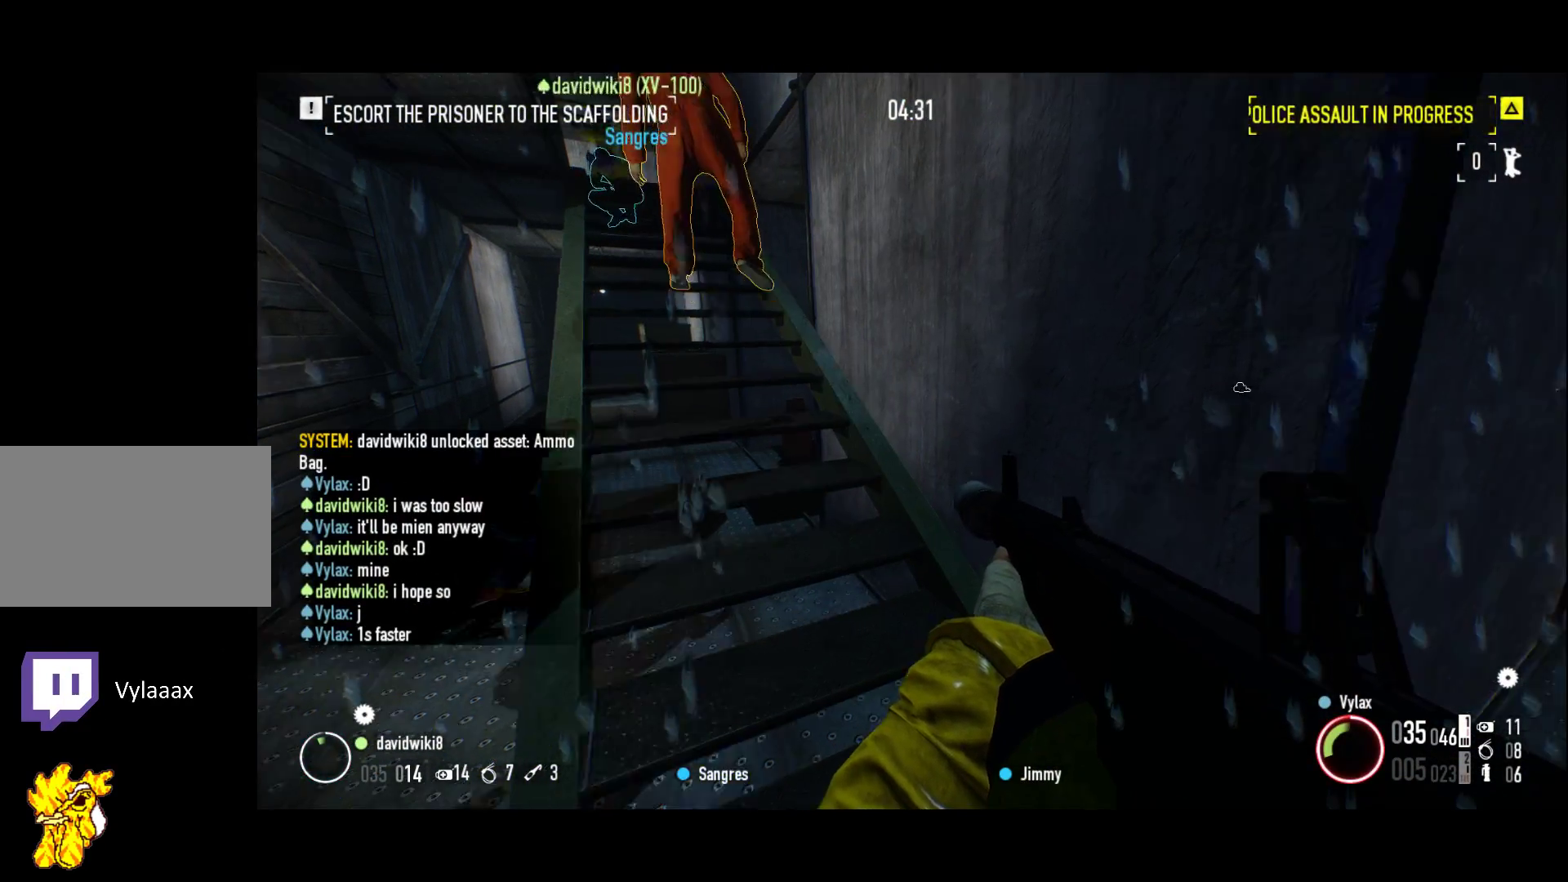
{"keys": ["f"], "events": [[133, "2", "down"], [133, "q", "down"], [367, "2", "up"], [367, "q", "up"], [400, "z", "up"], [500, "f", "down"]]}
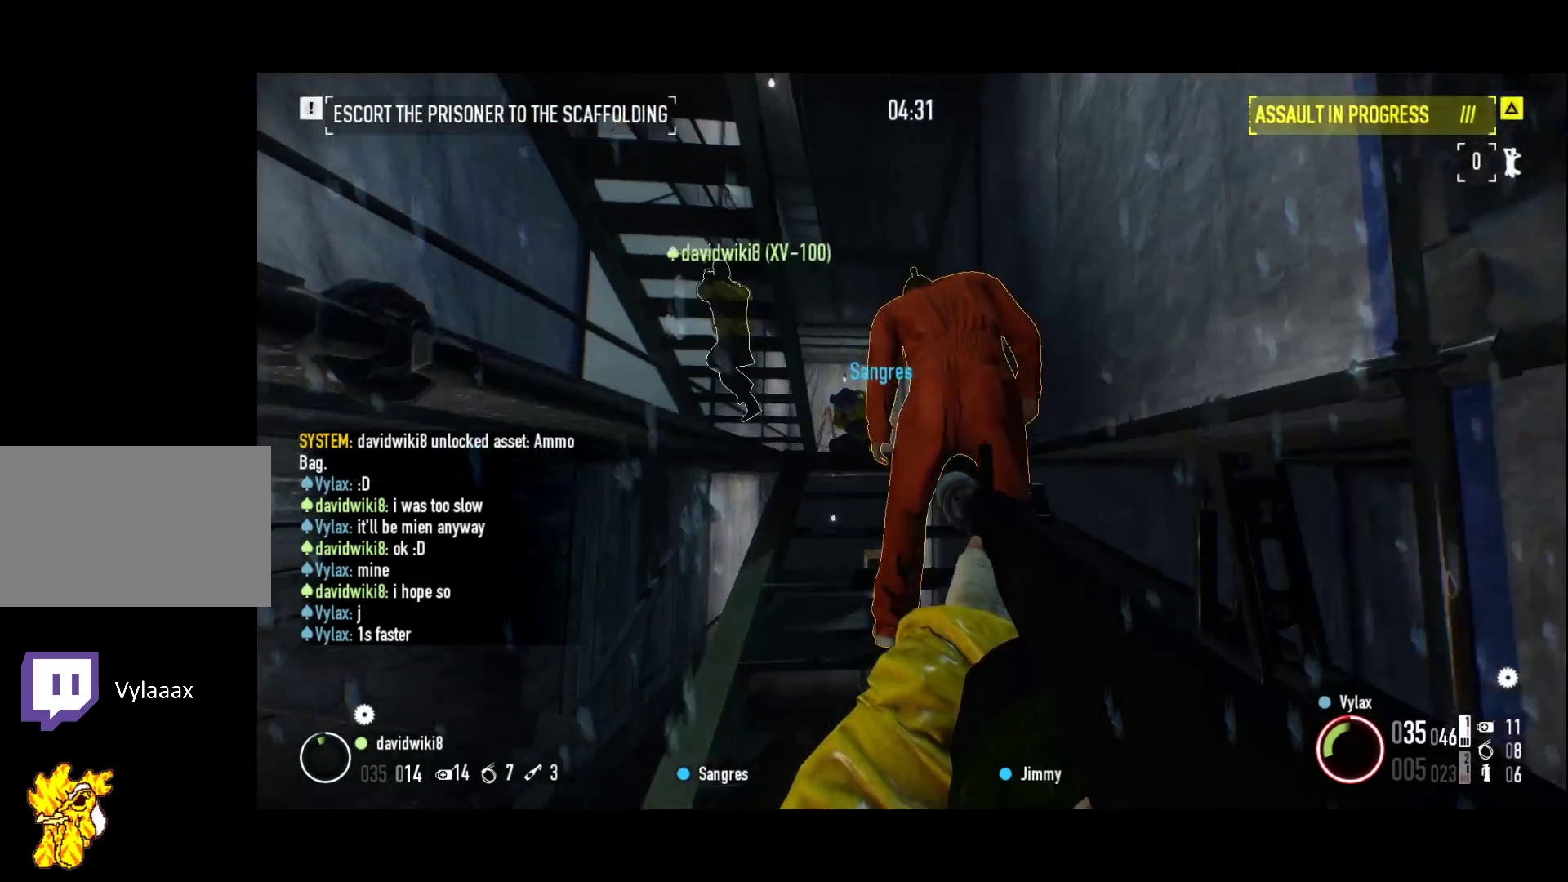
{"keys": ["f", "z"], "events": [[100, "f", "up"], [200, "f", "down"], [333, "f", "up"], [333, "z", "down"], [467, "f", "down"]]}
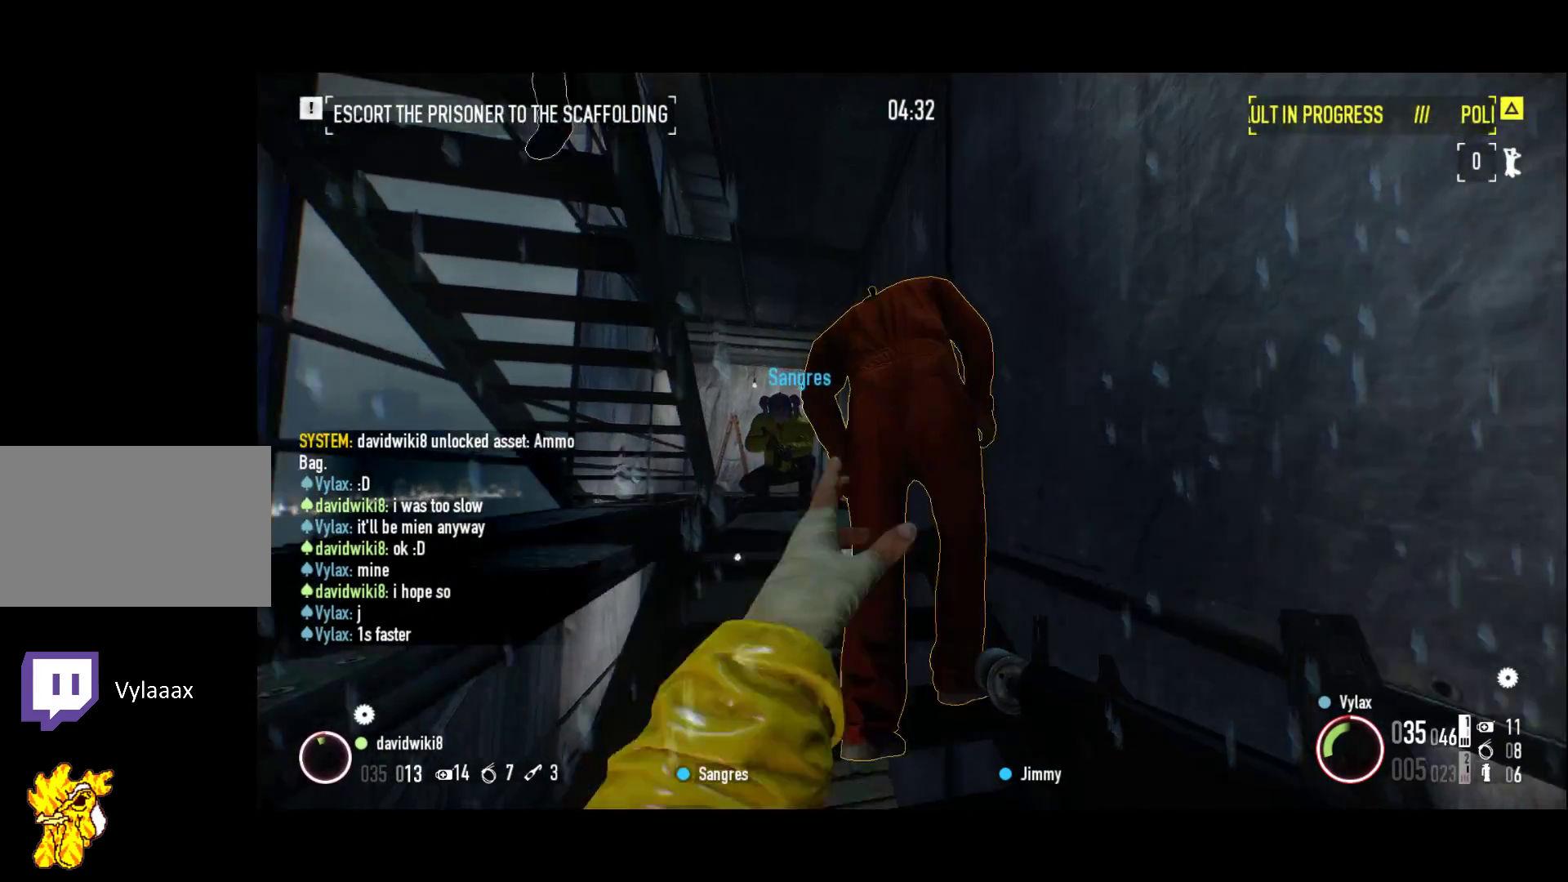
{"keys": [], "events": [[17, "z", "up"], [83, "f", "up"], [200, "f", "down"], [300, "z", "down"], [350, "f", "up"], [433, "z", "up"]]}
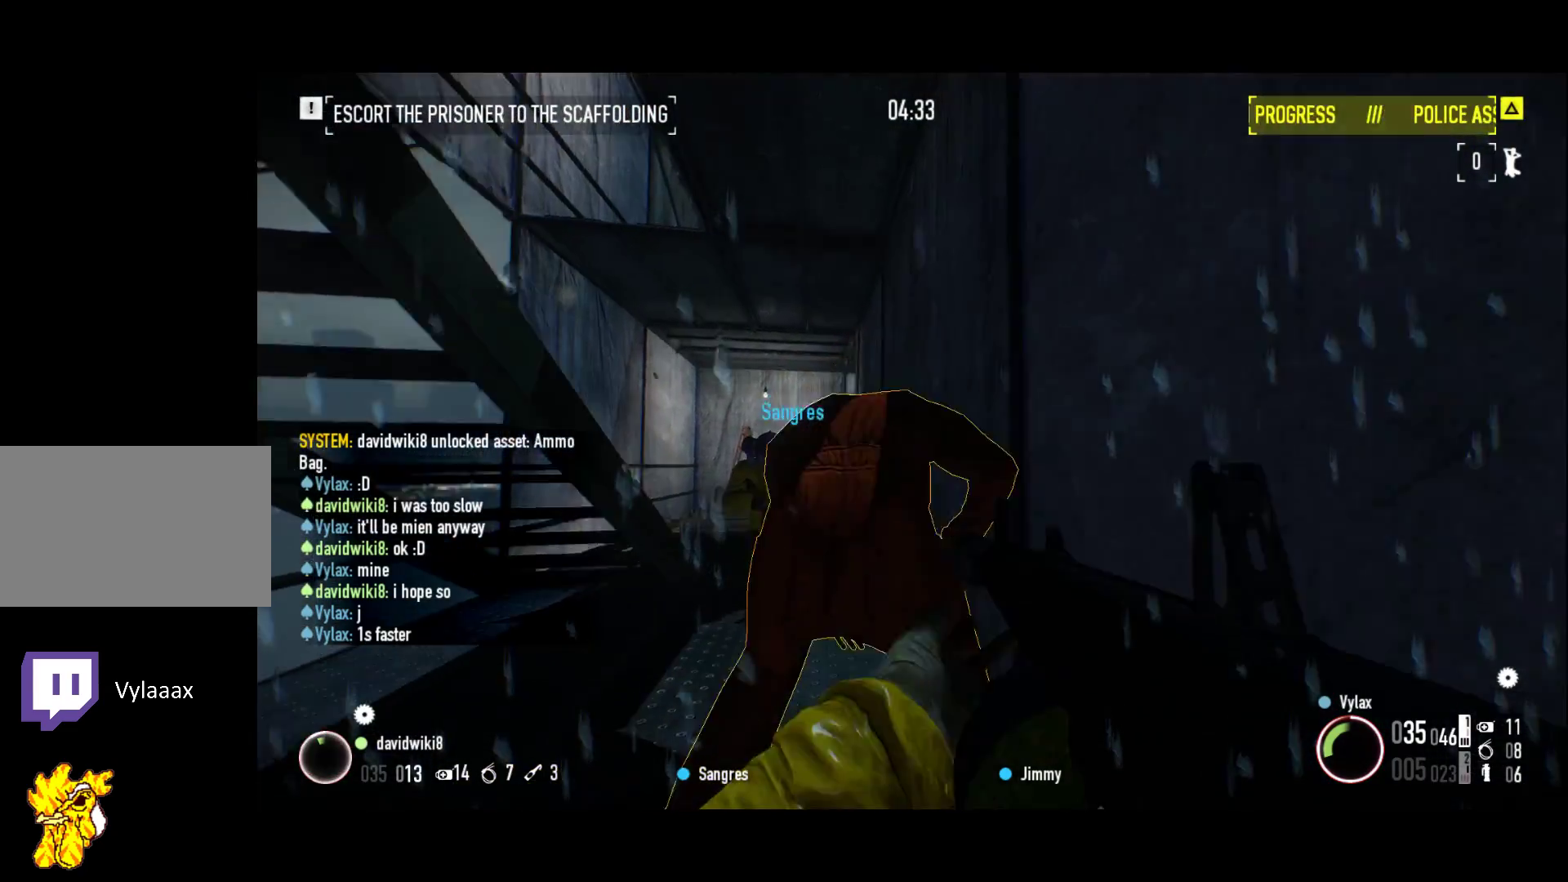
{"keys": [], "events": [[33, "f", "down"], [167, "f", "up"], [317, "f", "down"], [450, "f", "up"]]}
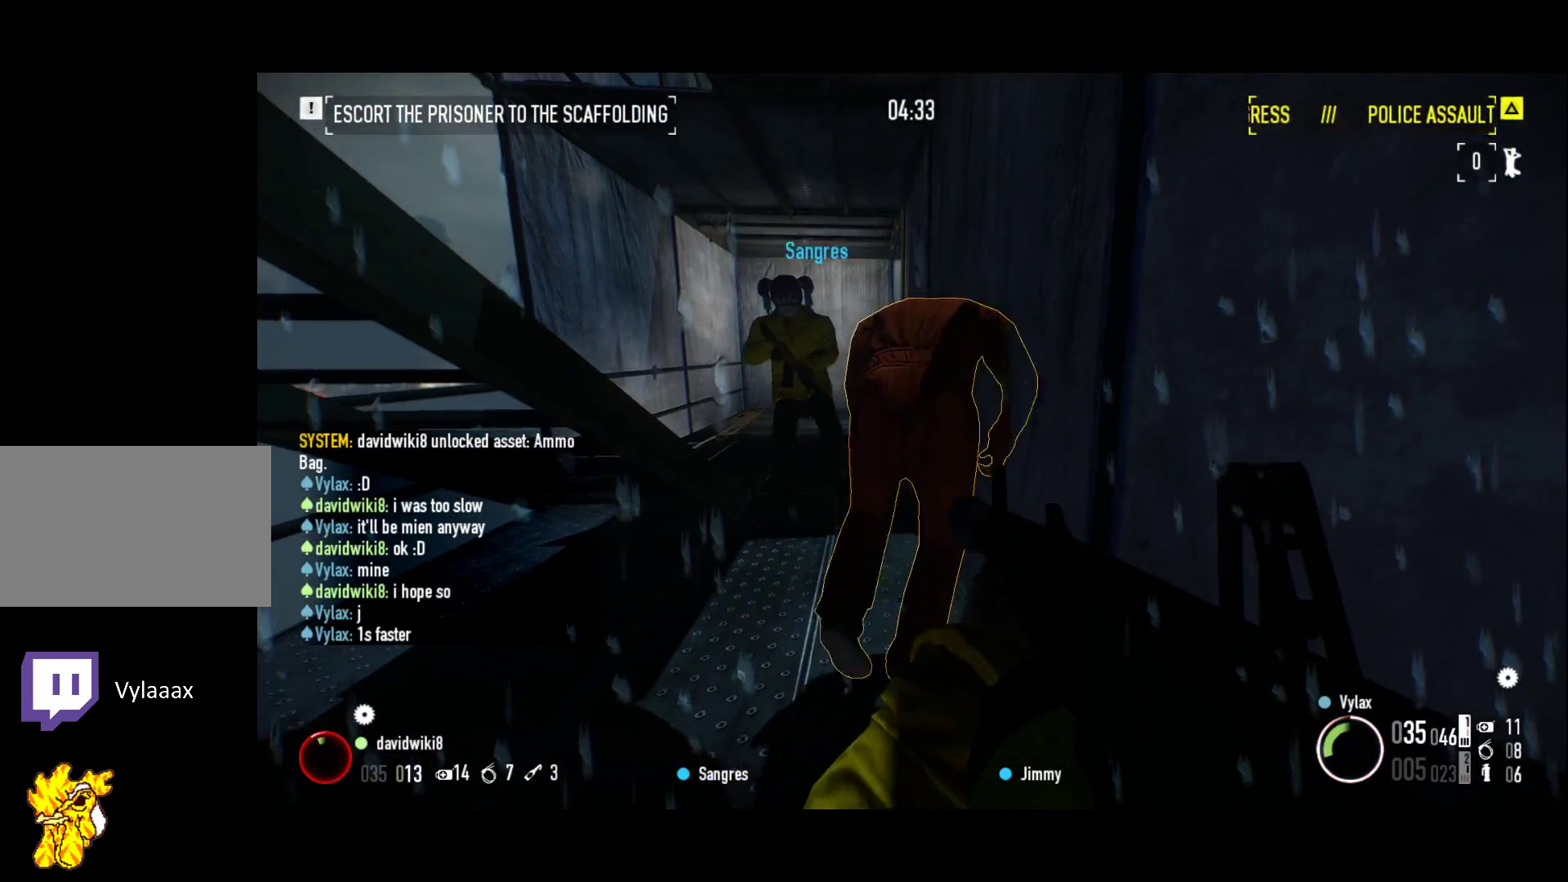
{"keys": [], "events": [[100, "f", "down"], [150, "z", "down"], [233, "f", "up"], [333, "z", "up"], [383, "f", "down"], [467, "f", "up"]]}
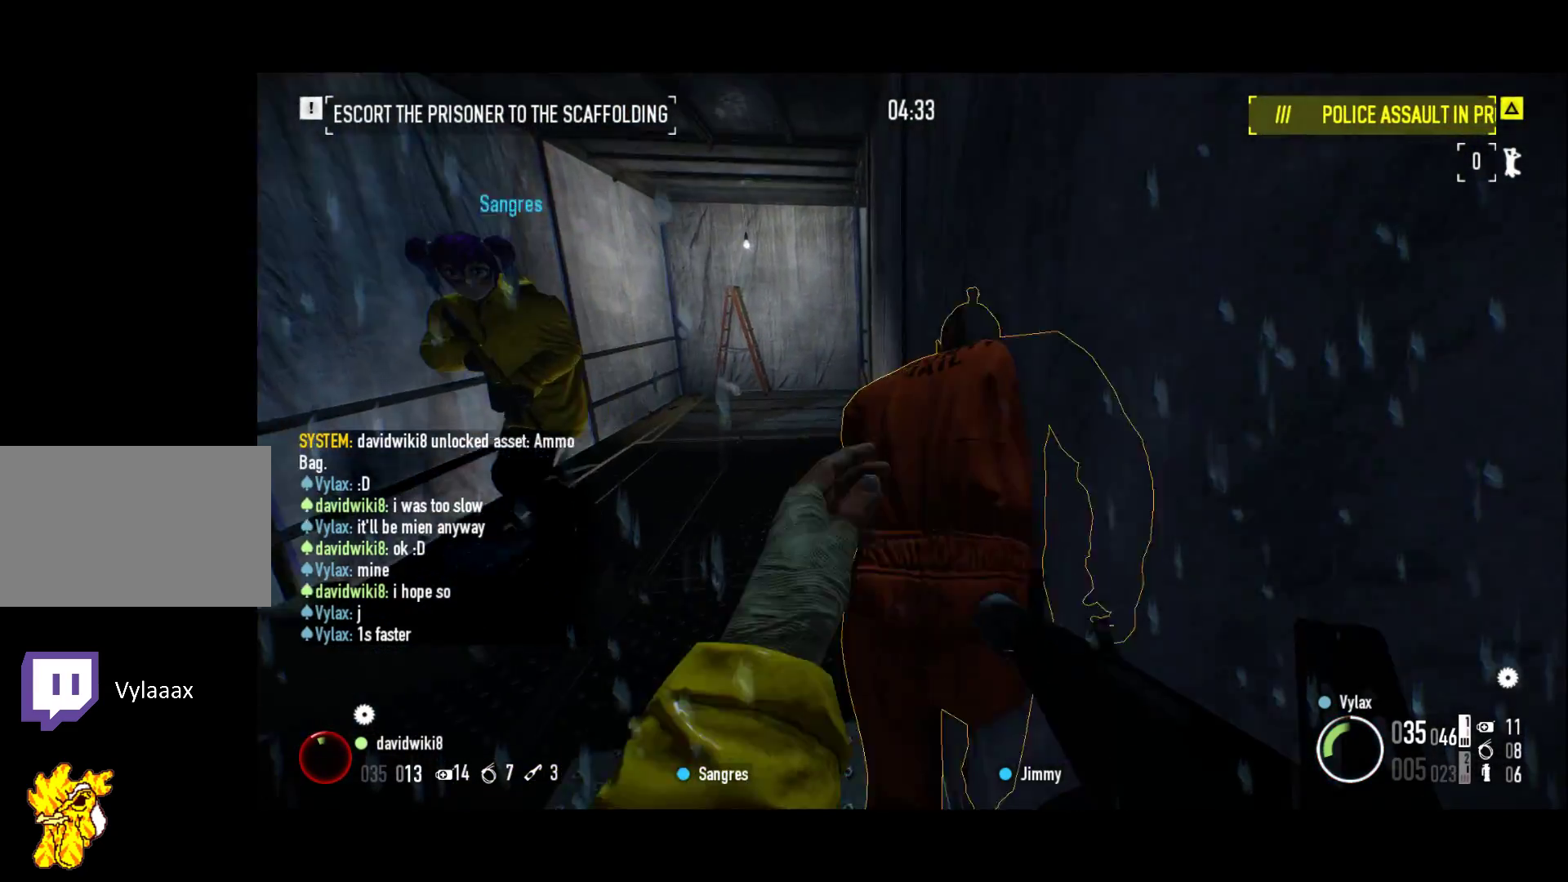
{"keys": ["f"], "events": [[117, "f", "down"], [200, "f", "up"], [433, "f", "down"]]}
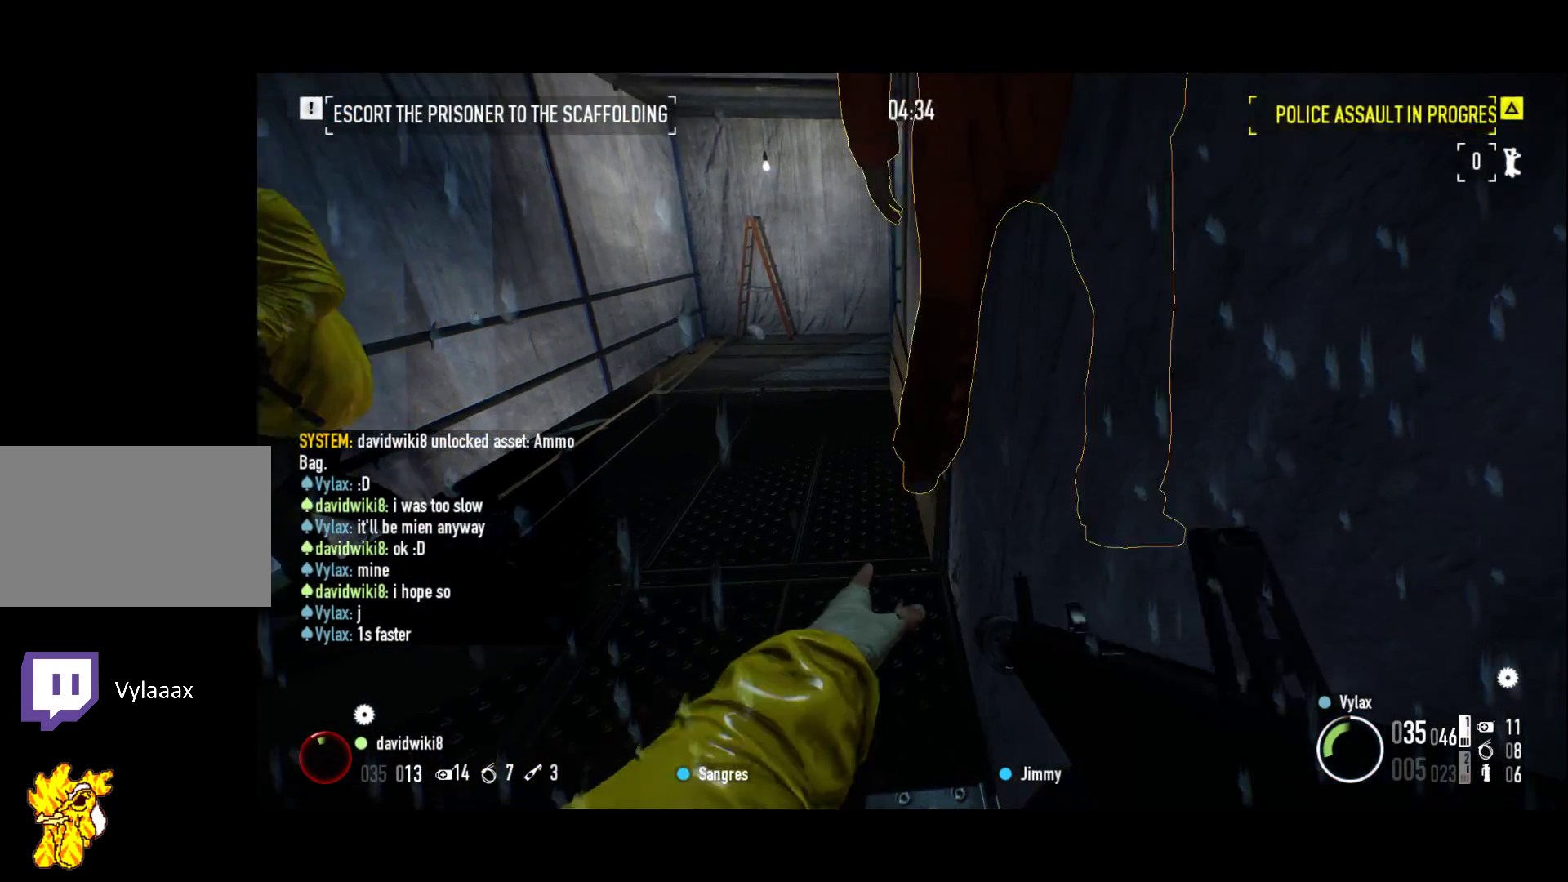
{"keys": ["f"], "events": [[33, "f", "up"], [167, "f", "down"], [317, "f", "up"], [450, "f", "down"]]}
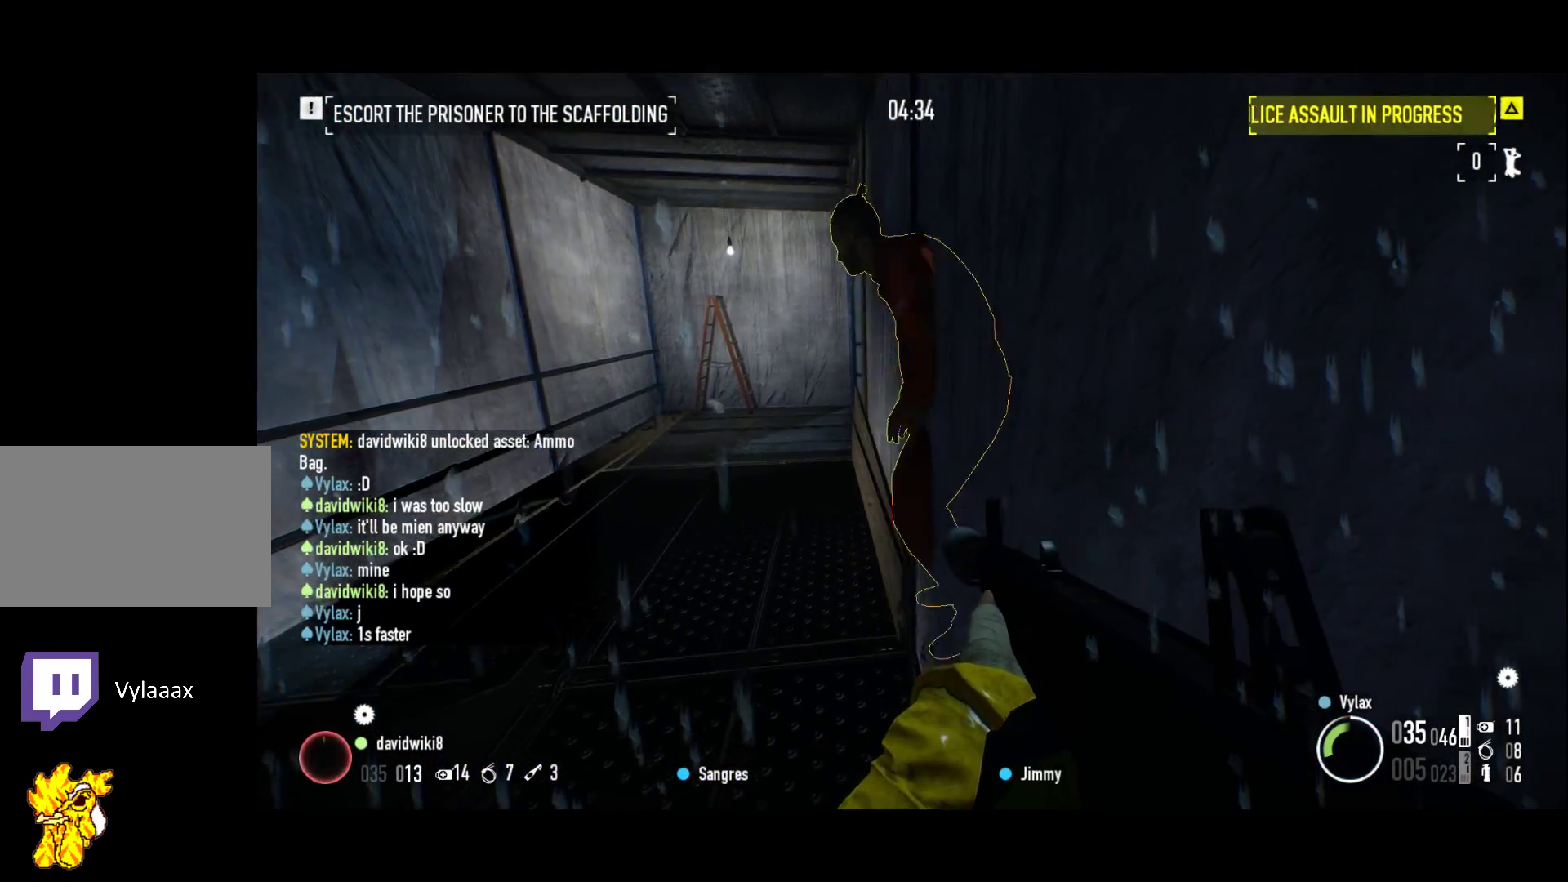
{"keys": [], "events": [[100, "f", "up"], [233, "z", "down"], [333, "f", "down"], [400, "f", "up"], [400, "z", "up"]]}
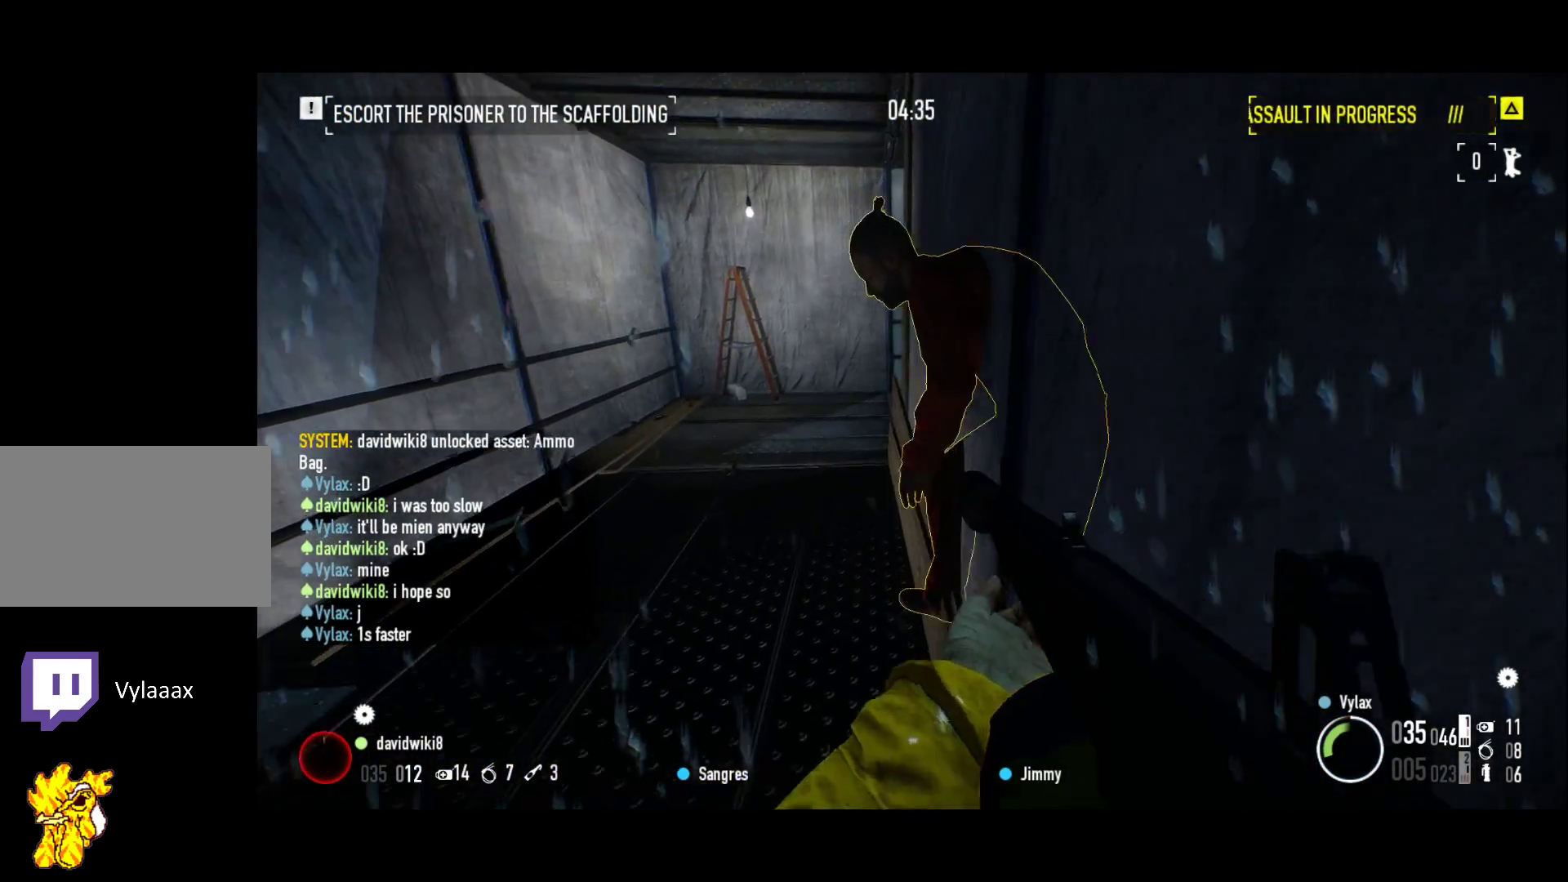
{"keys": [], "events": [[67, "f", "down"], [150, "f", "up"], [300, "f", "down"], [433, "f", "up"]]}
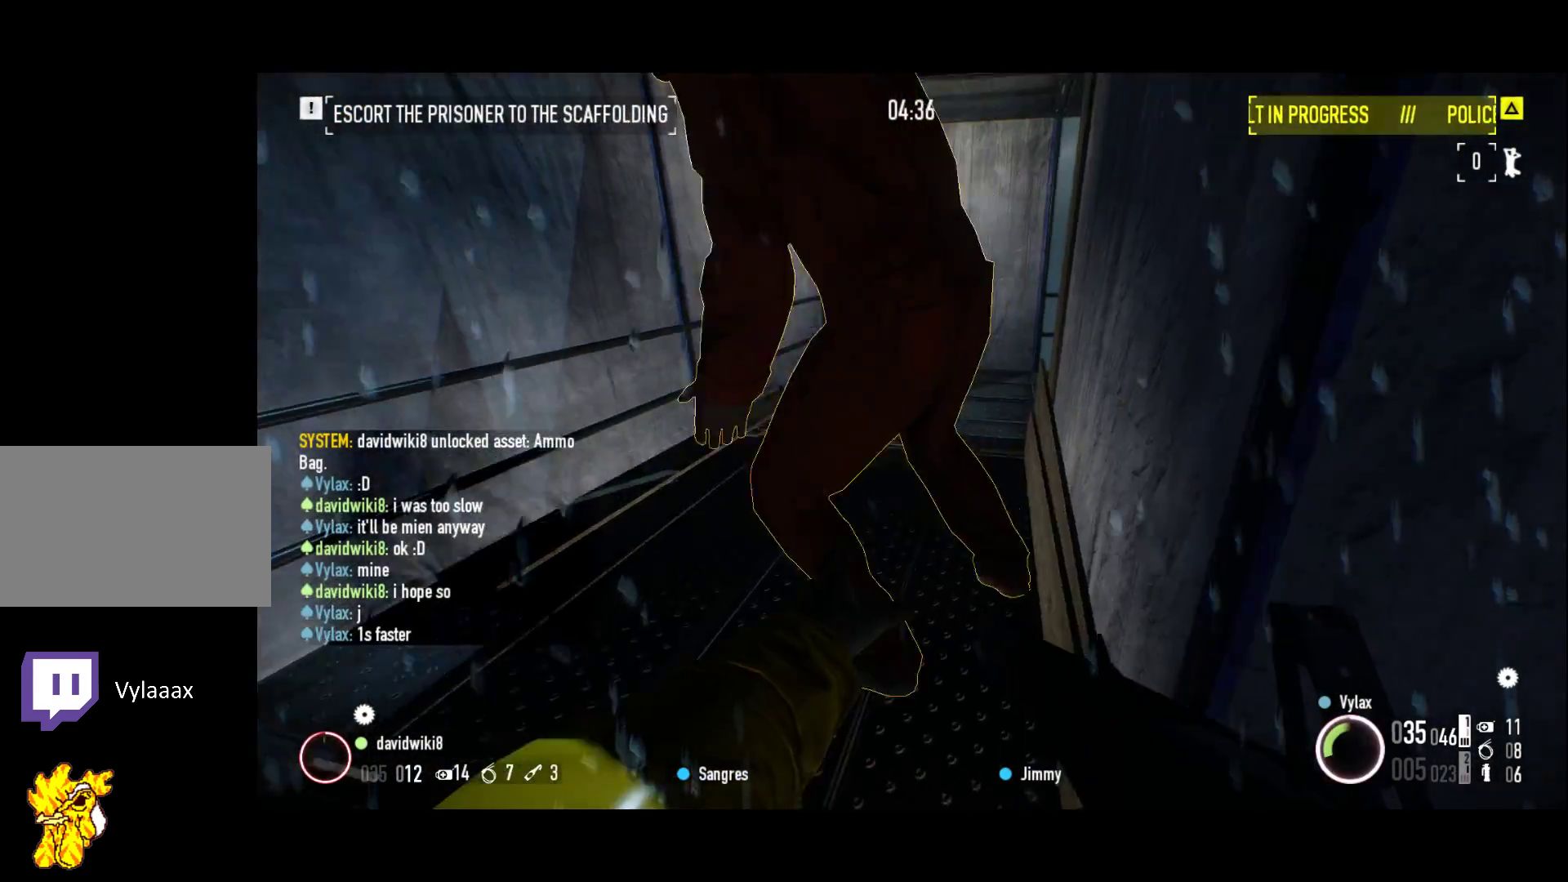
{"keys": ["d"], "events": [[33, "z", "down"], [133, "d", "down"], [317, "d", "up"], [317, "z", "up"], [400, "d", "down"]]}
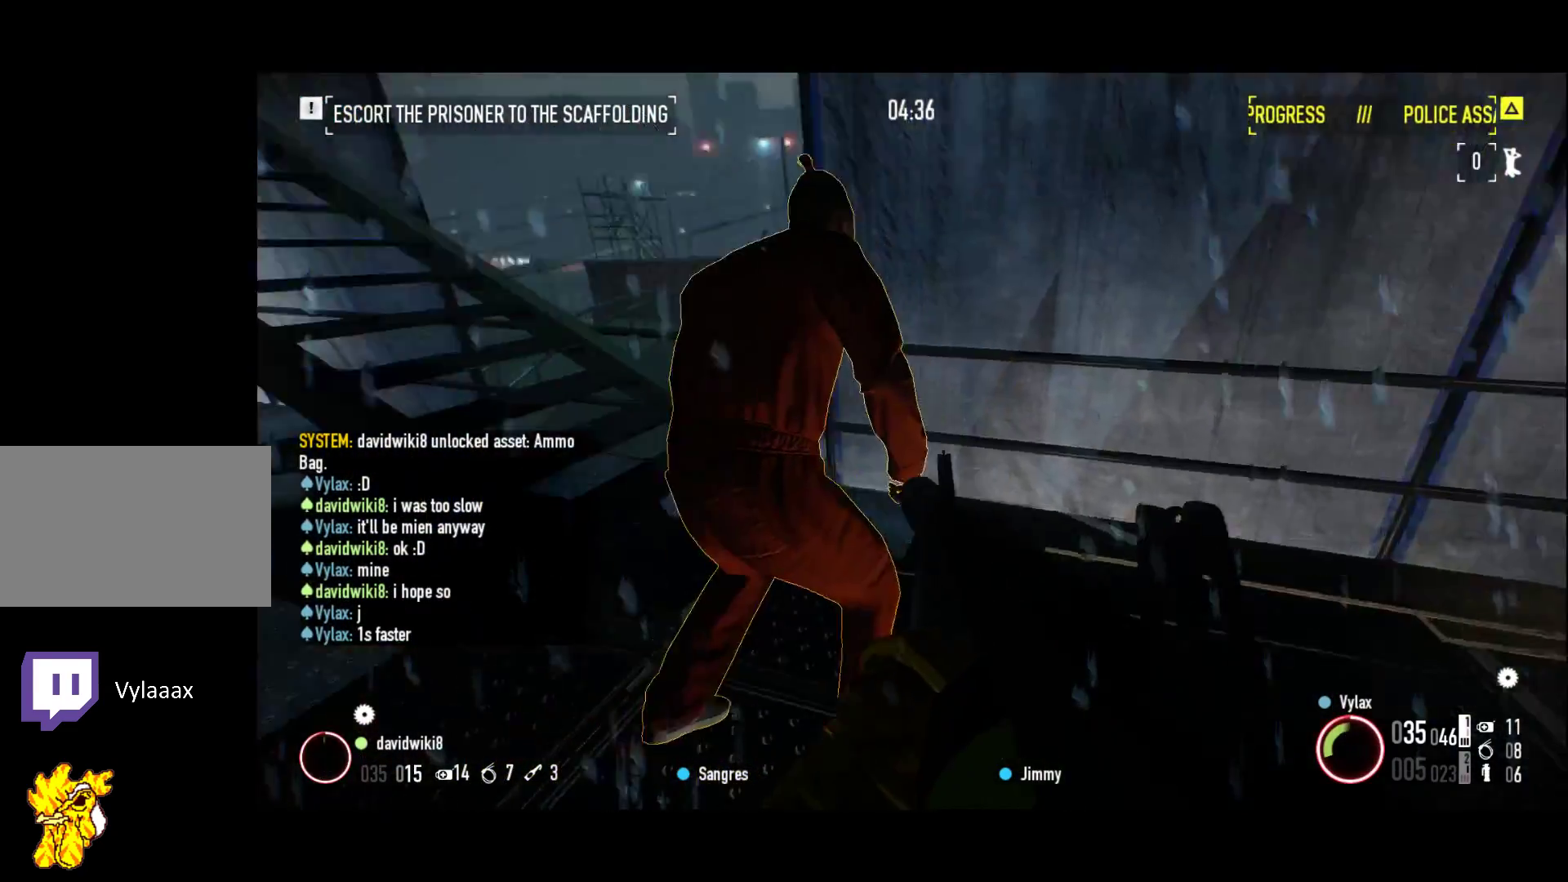
{"keys": ["f"], "events": [[50, "d", "up"], [183, "f", "down"], [283, "z", "down"], [333, "f", "up"], [483, "f", "down"], [483, "z", "up"]]}
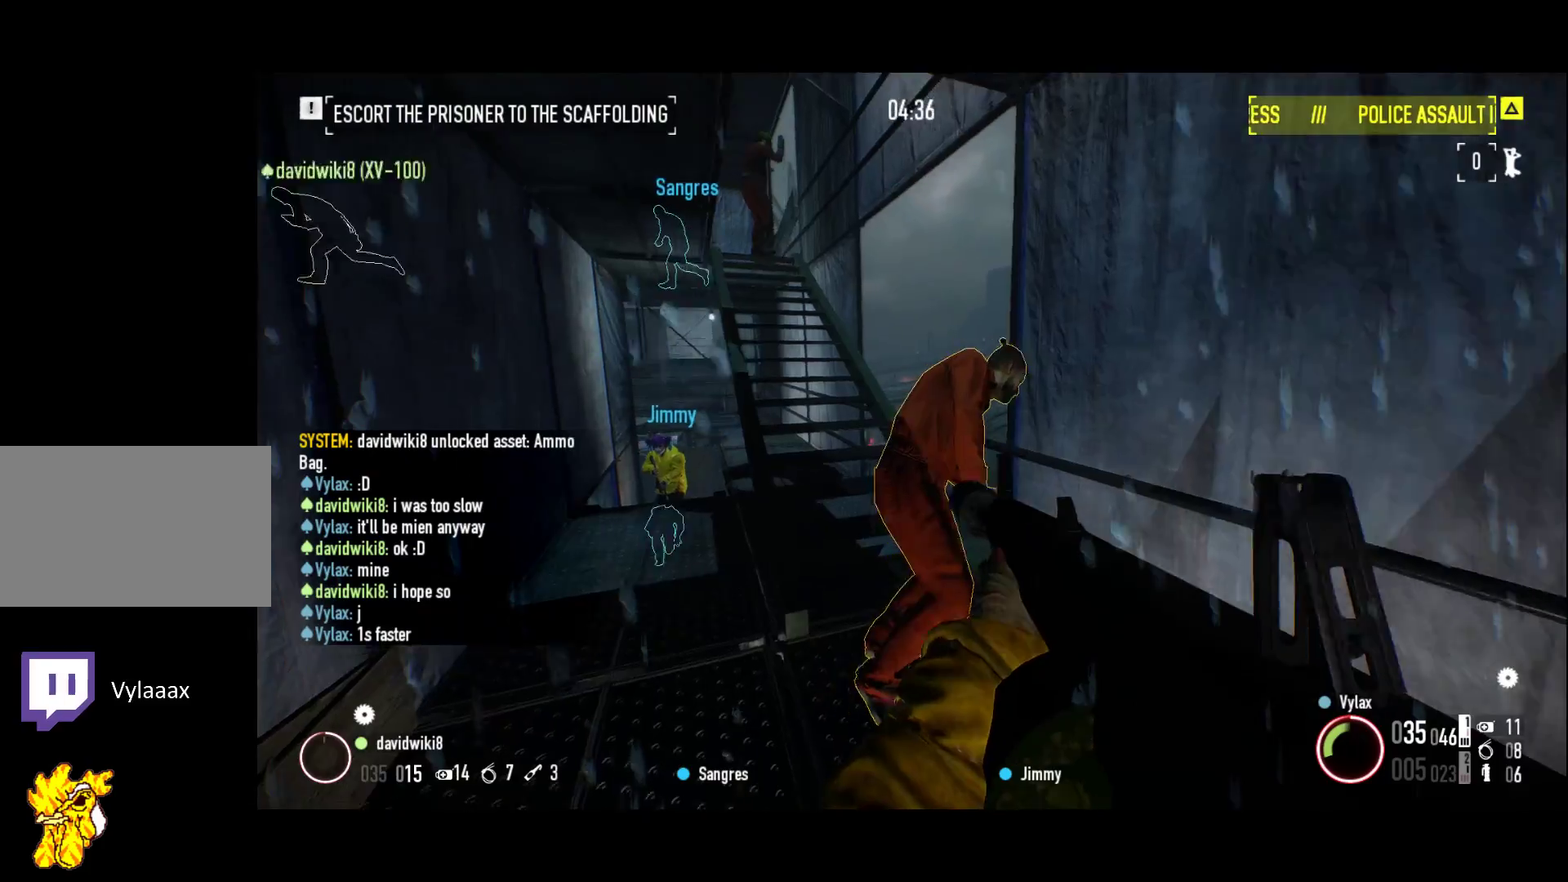
{"keys": [], "events": [[67, "f", "up"], [200, "f", "down"], [350, "f", "up"]]}
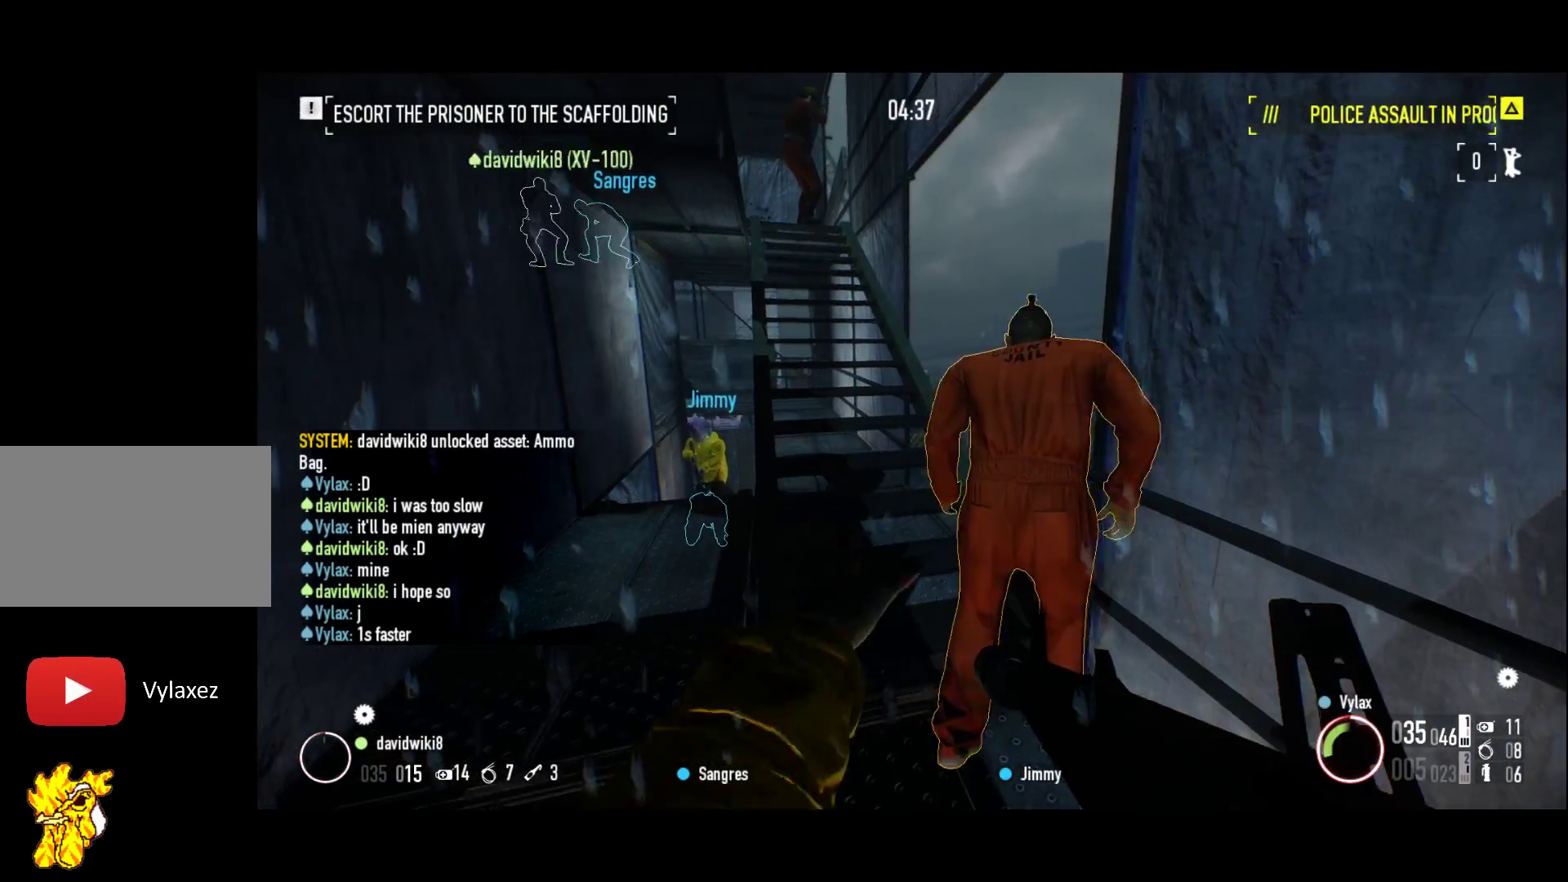
{"keys": ["f"], "events": [[33, "f", "down"], [167, "f", "up"], [367, "f", "down"]]}
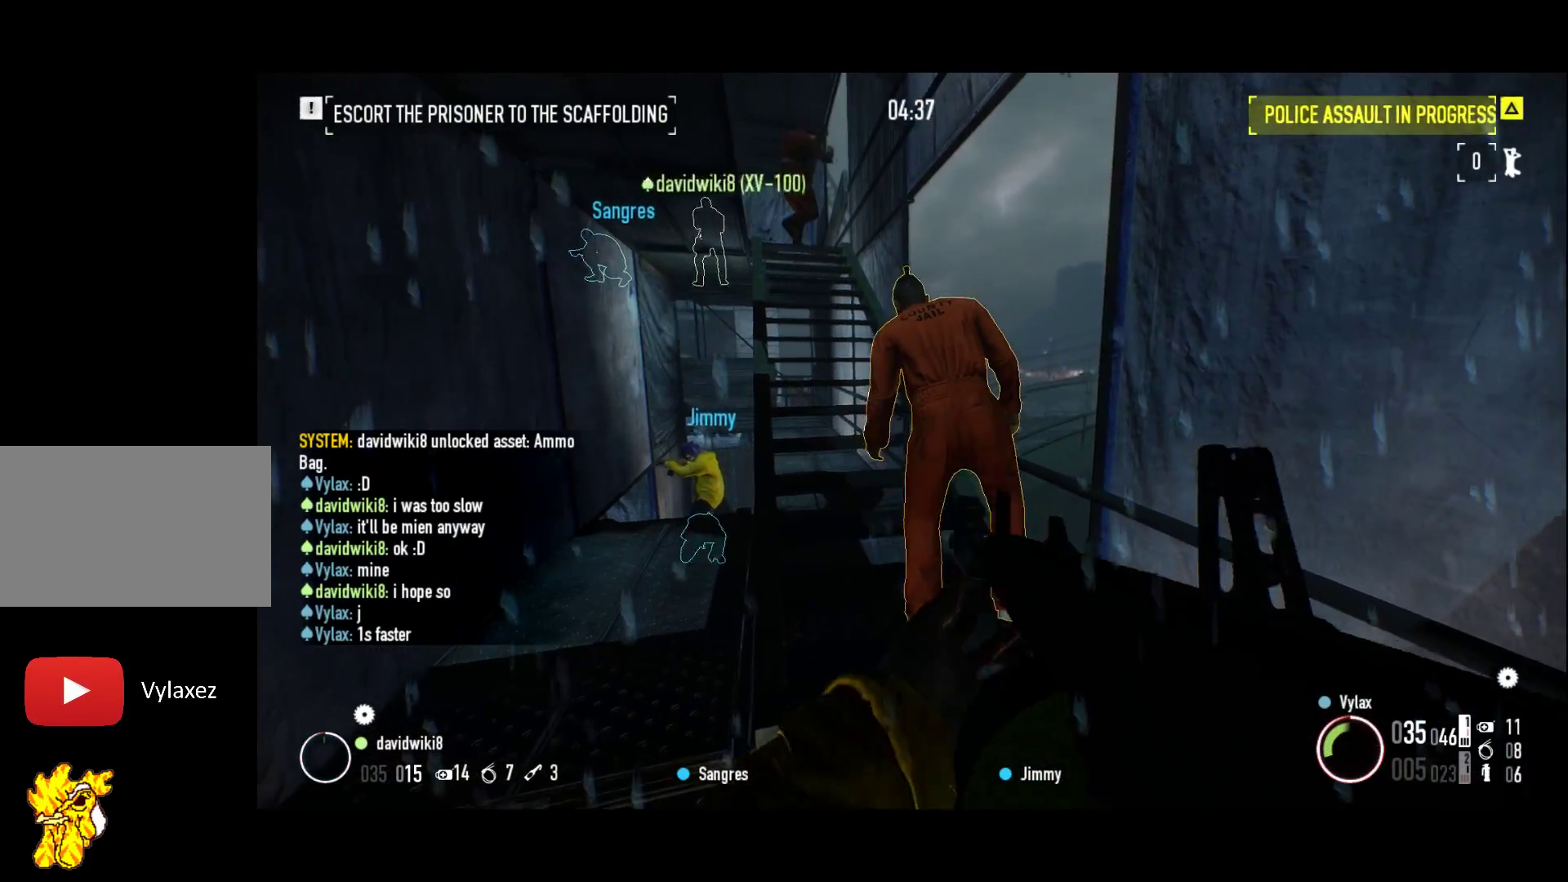
{"keys": [], "events": [[50, "f", "up"], [200, "z", "down"], [233, "f", "down"], [333, "z", "up"], [383, "f", "up"]]}
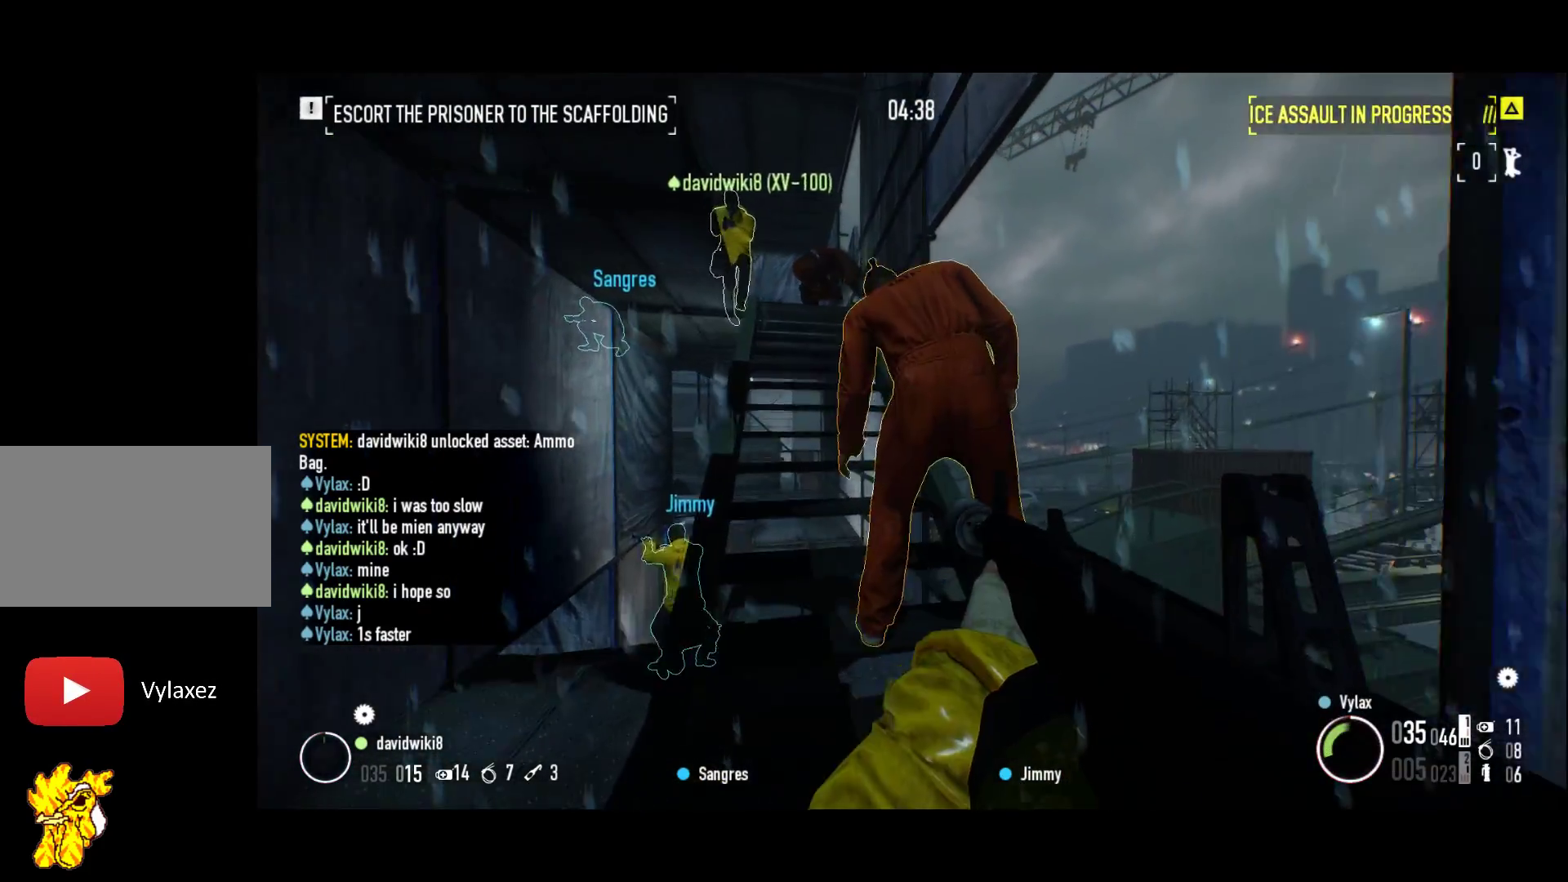
{"keys": [], "events": [[17, "f", "down"], [117, "f", "up"], [250, "f", "down"], [433, "f", "up"]]}
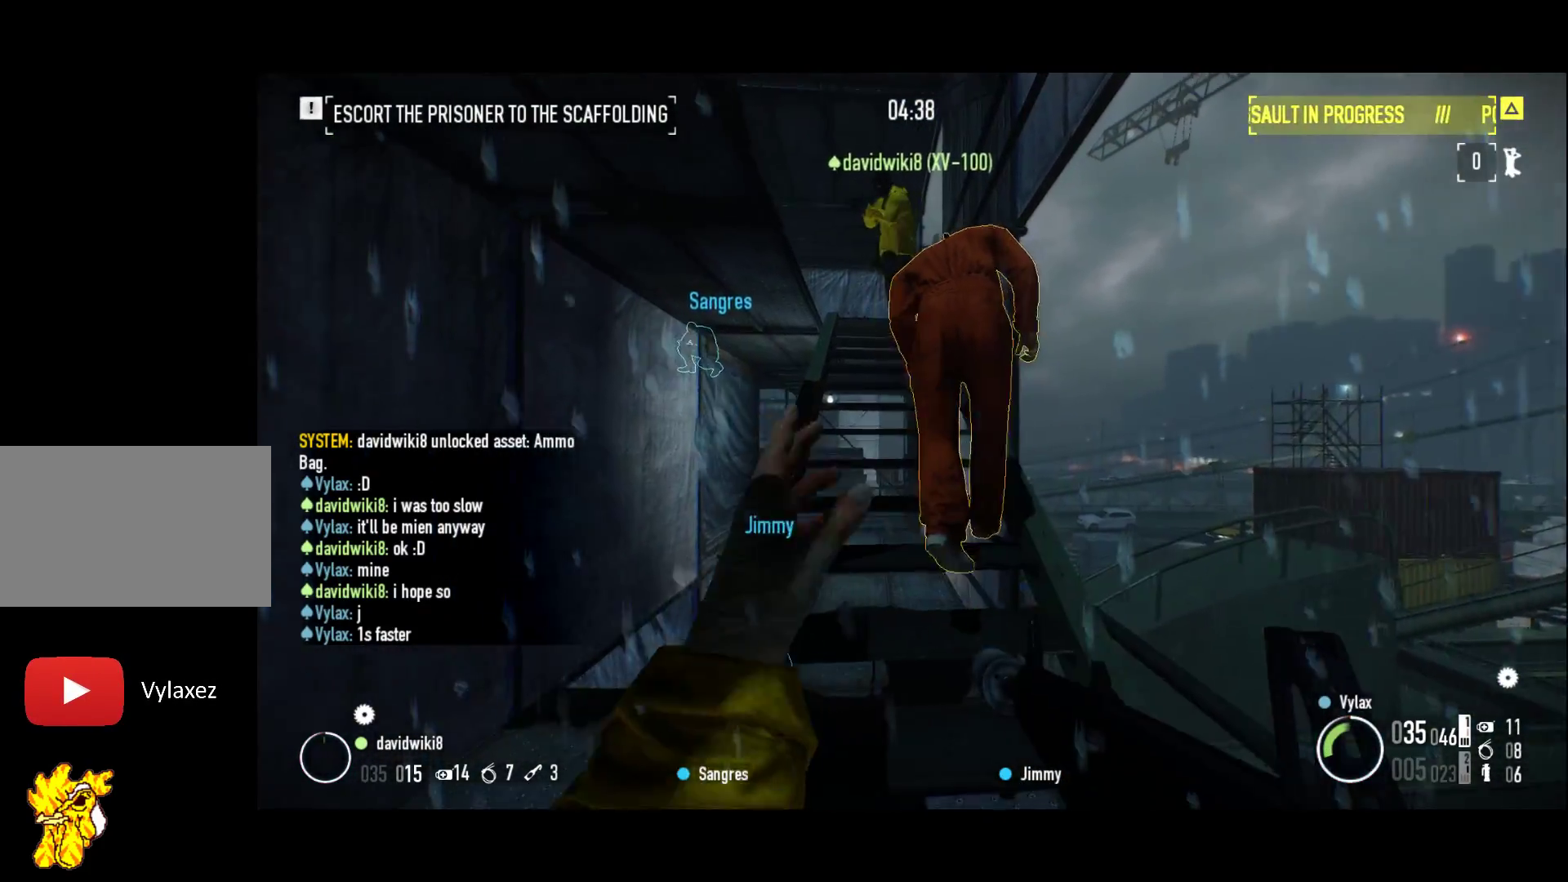
{"keys": ["f"], "events": [[133, "f", "down"], [167, "z", "down"], [267, "f", "up"], [383, "z", "up"], [500, "f", "down"]]}
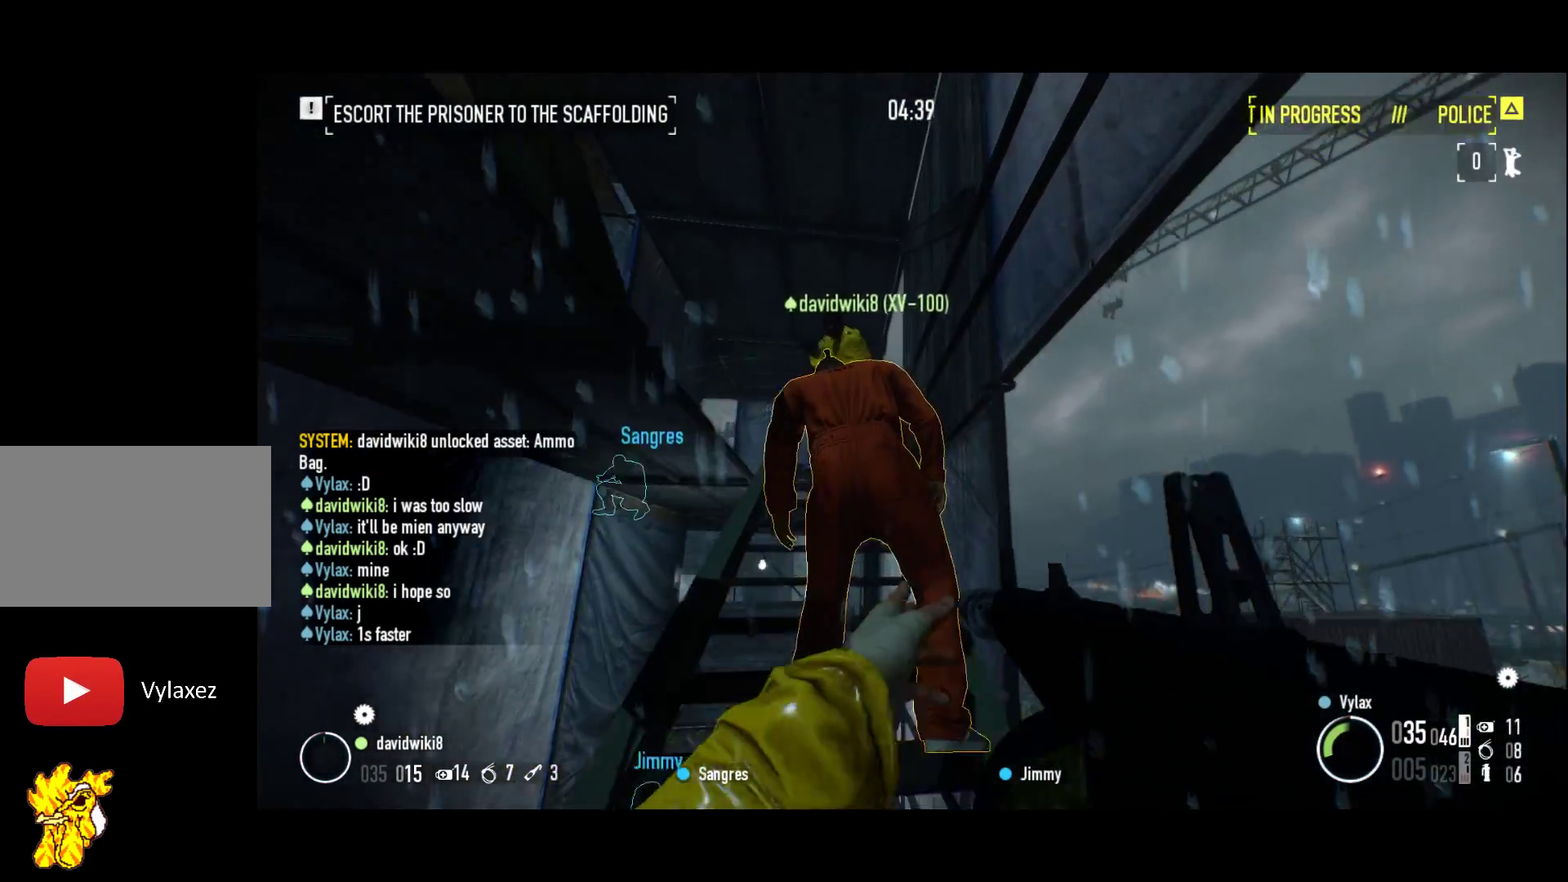
{"keys": ["z"], "events": [[133, "f", "up"], [300, "f", "down"], [383, "z", "down"], [417, "f", "up"]]}
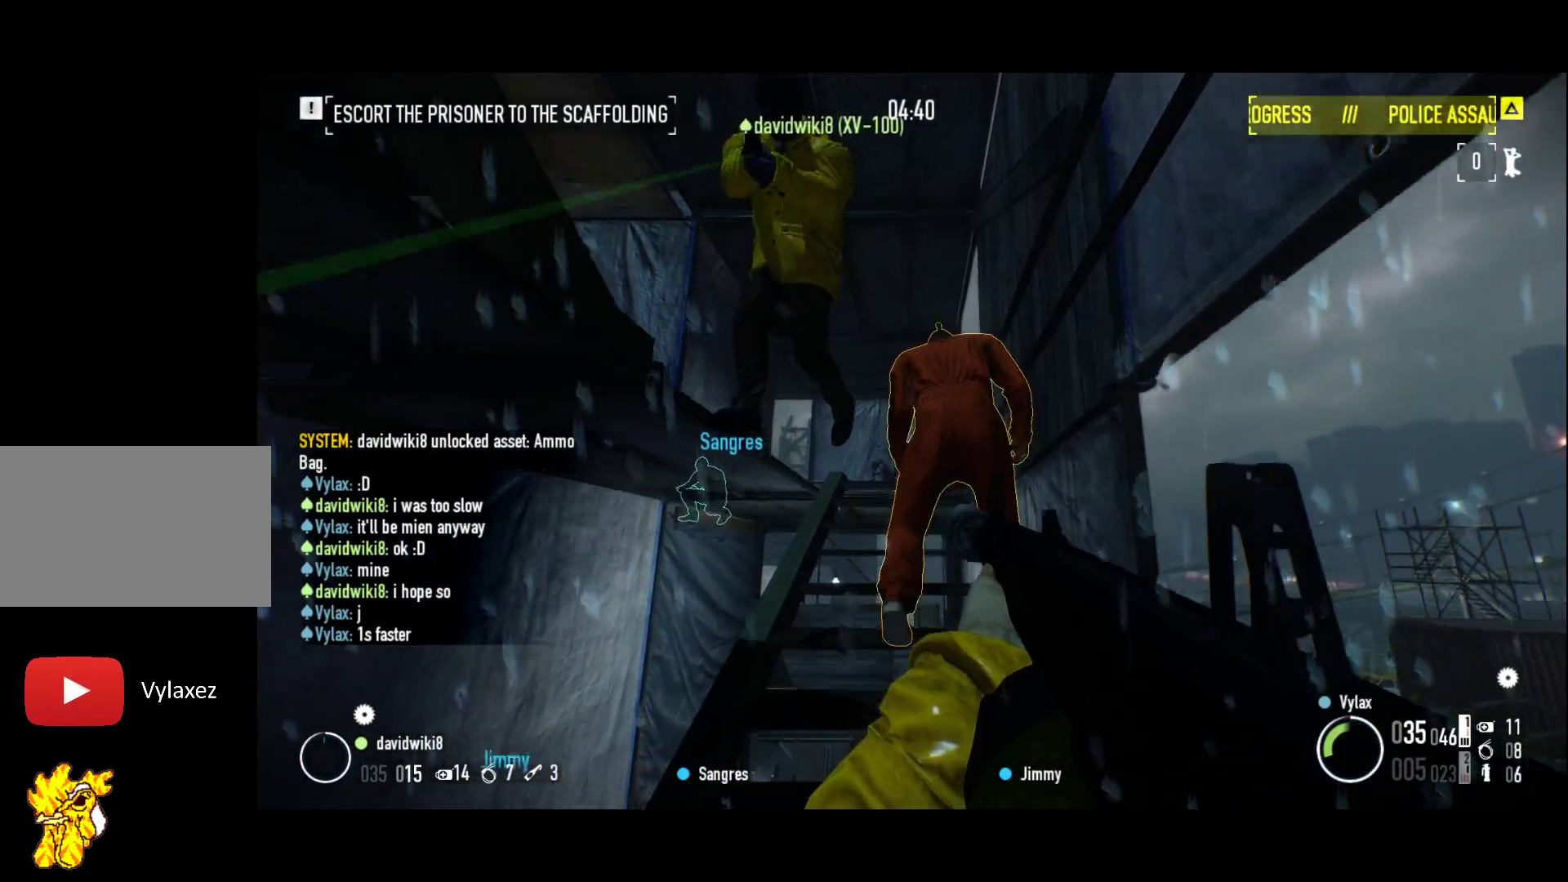
{"keys": ["f"], "events": [[17, "z", "up"], [150, "f", "down"], [300, "f", "up"], [350, "z", "down"], [433, "f", "down"], [483, "z", "up"]]}
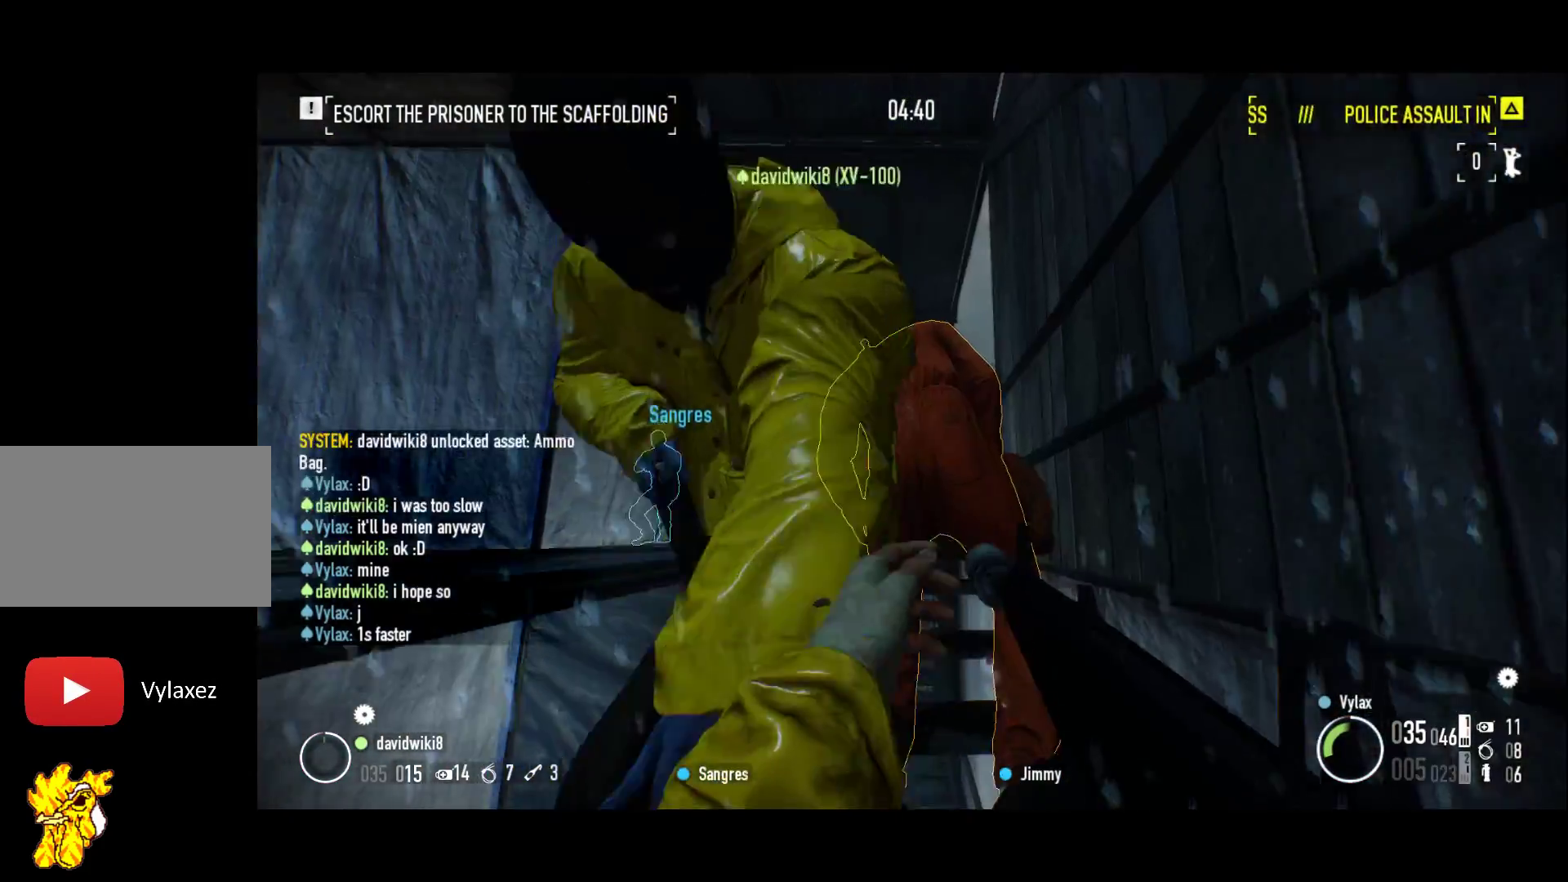
{"keys": [], "events": [[100, "f", "up"]]}
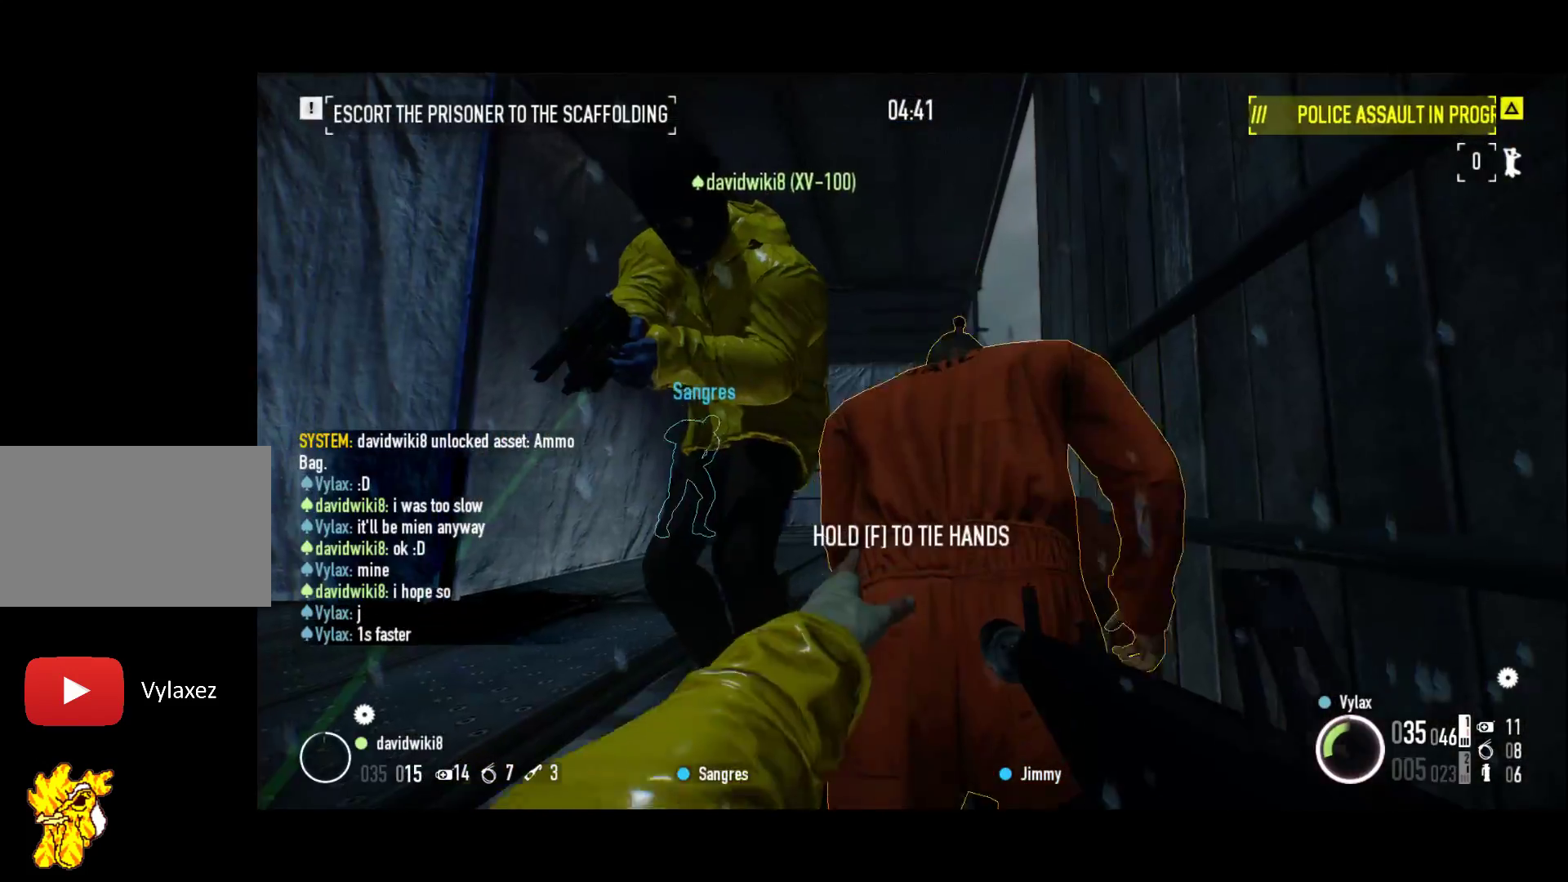
{"keys": ["2", "q"], "events": [[150, "z", "down"], [183, "2", "down"], [183, "q", "down"], [283, "f", "down"], [400, "f", "up"], [400, "z", "up"]]}
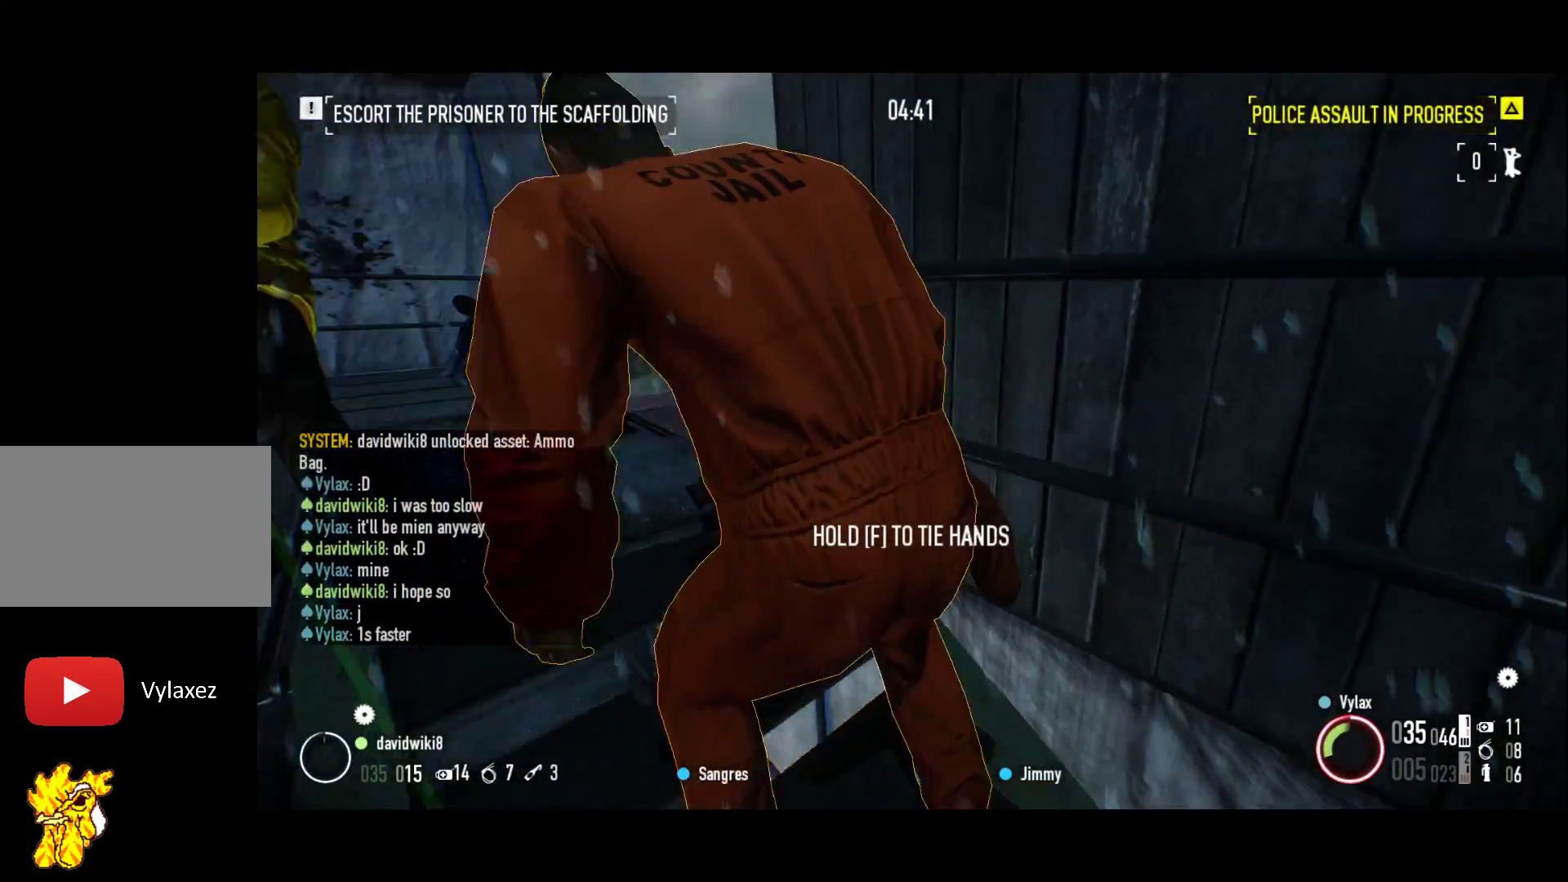
{"keys": [], "events": [[117, "3", "down"], [117, "s", "down"], [200, "2", "up"], [200, "q", "up"], [400, "3", "up"], [400, "s", "up"]]}
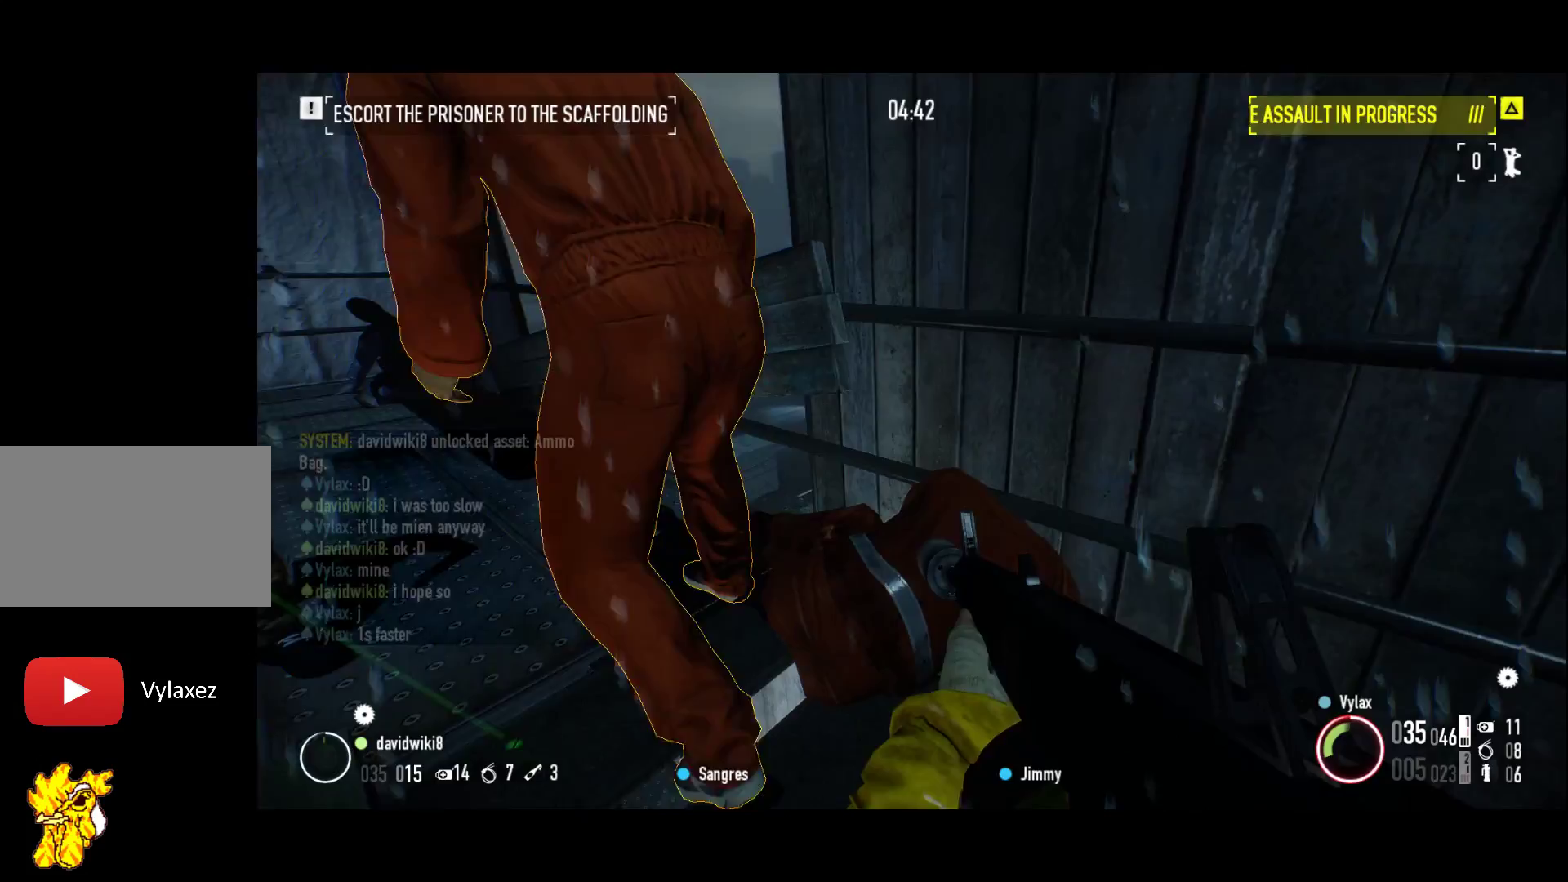
{"keys": ["f", "z"], "events": [[83, "f", "down"], [400, "z", "down"]]}
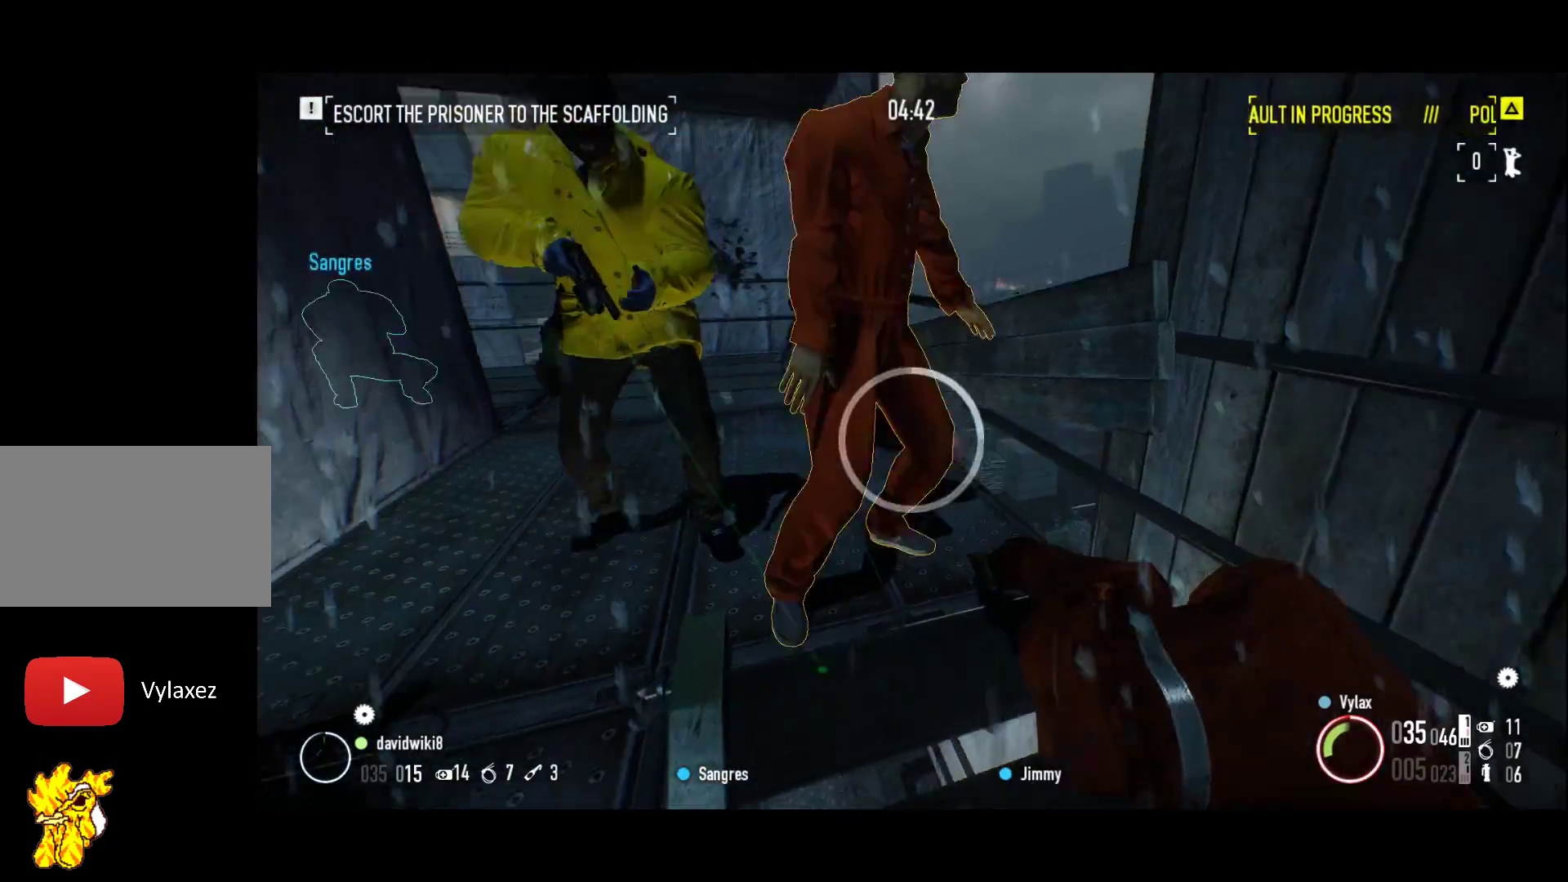
{"keys": [], "events": [[100, "f", "up"], [183, "z", "up"], [233, "d", "down"], [383, "d", "up"]]}
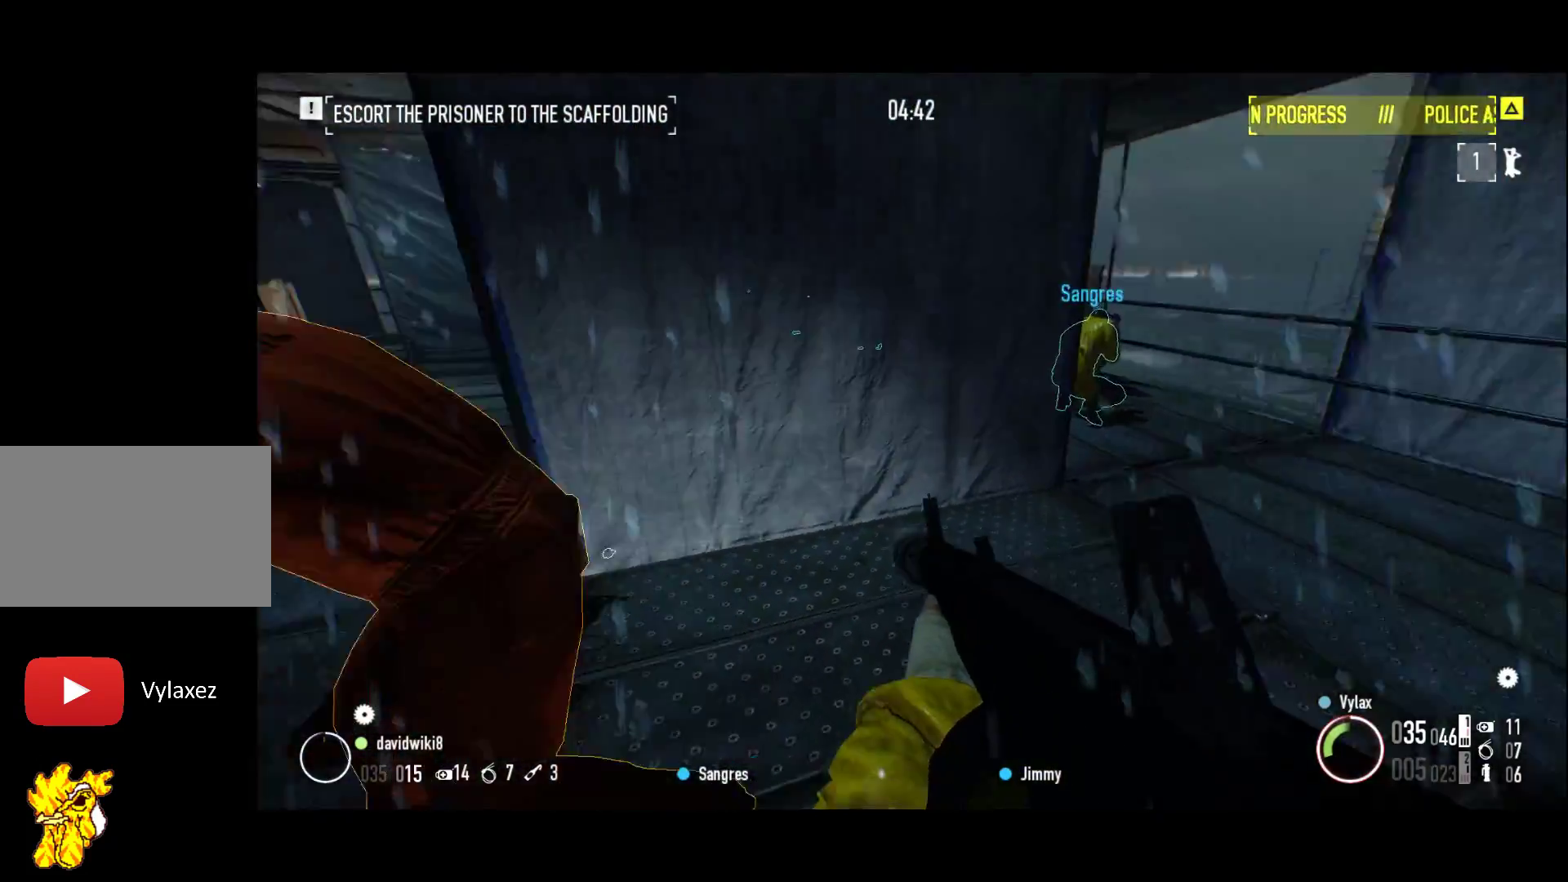
{"keys": [], "events": [[67, "f", "down"], [150, "f", "up"], [250, "f", "down"], [433, "f", "up"]]}
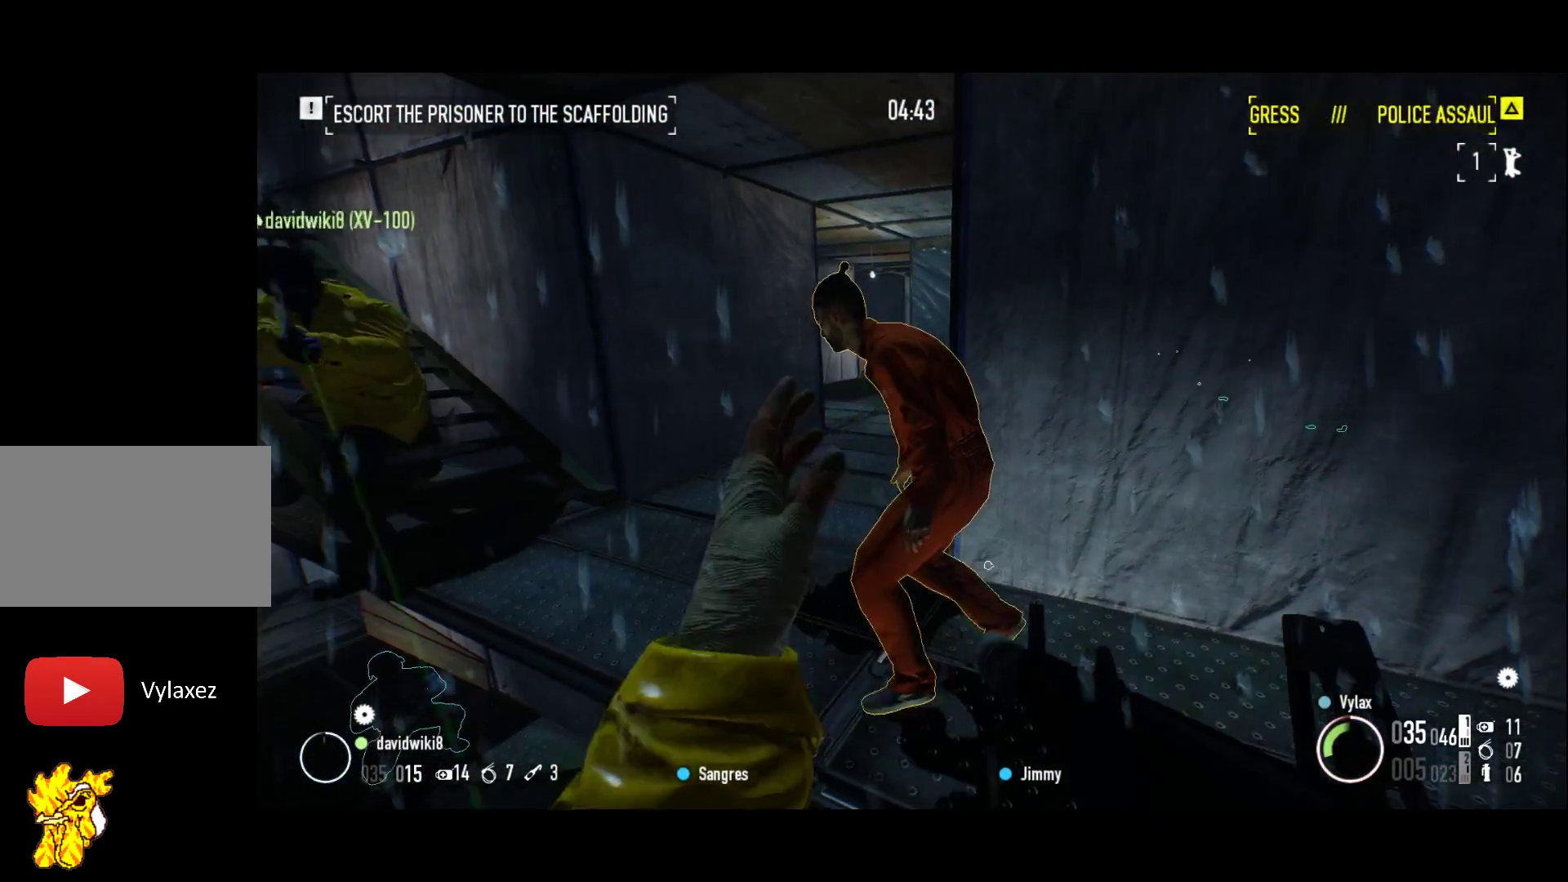
{"keys": ["z"], "events": [[217, "d", "down"], [283, "z", "down"], [450, "d", "up"]]}
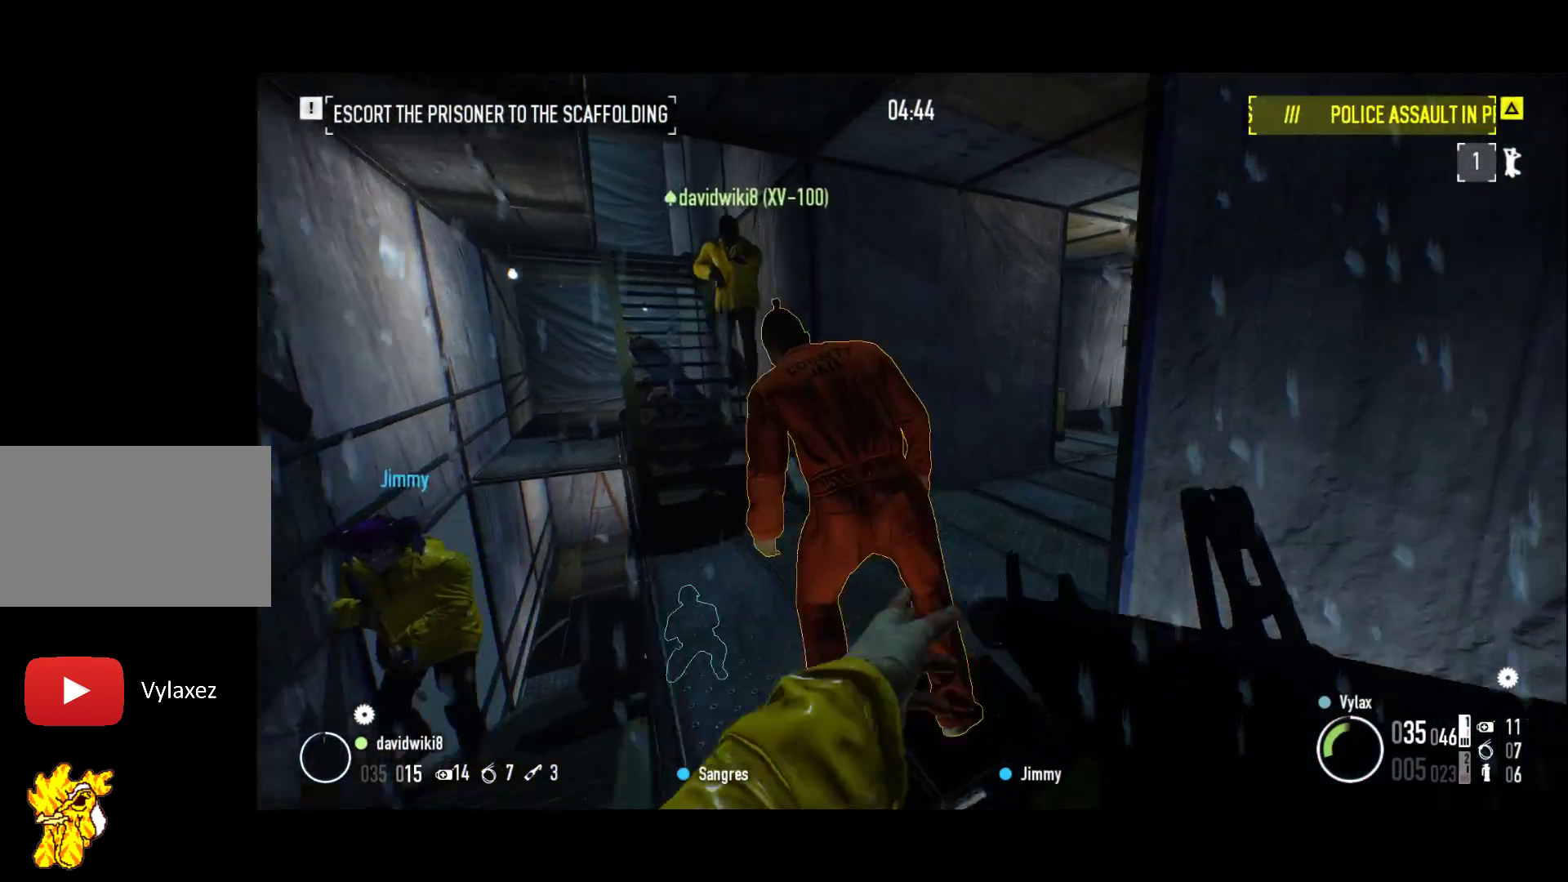
{"keys": ["f"], "events": [[50, "z", "up"], [233, "2", "down"], [233, "q", "down"], [383, "2", "up"], [383, "f", "down"], [383, "q", "up"]]}